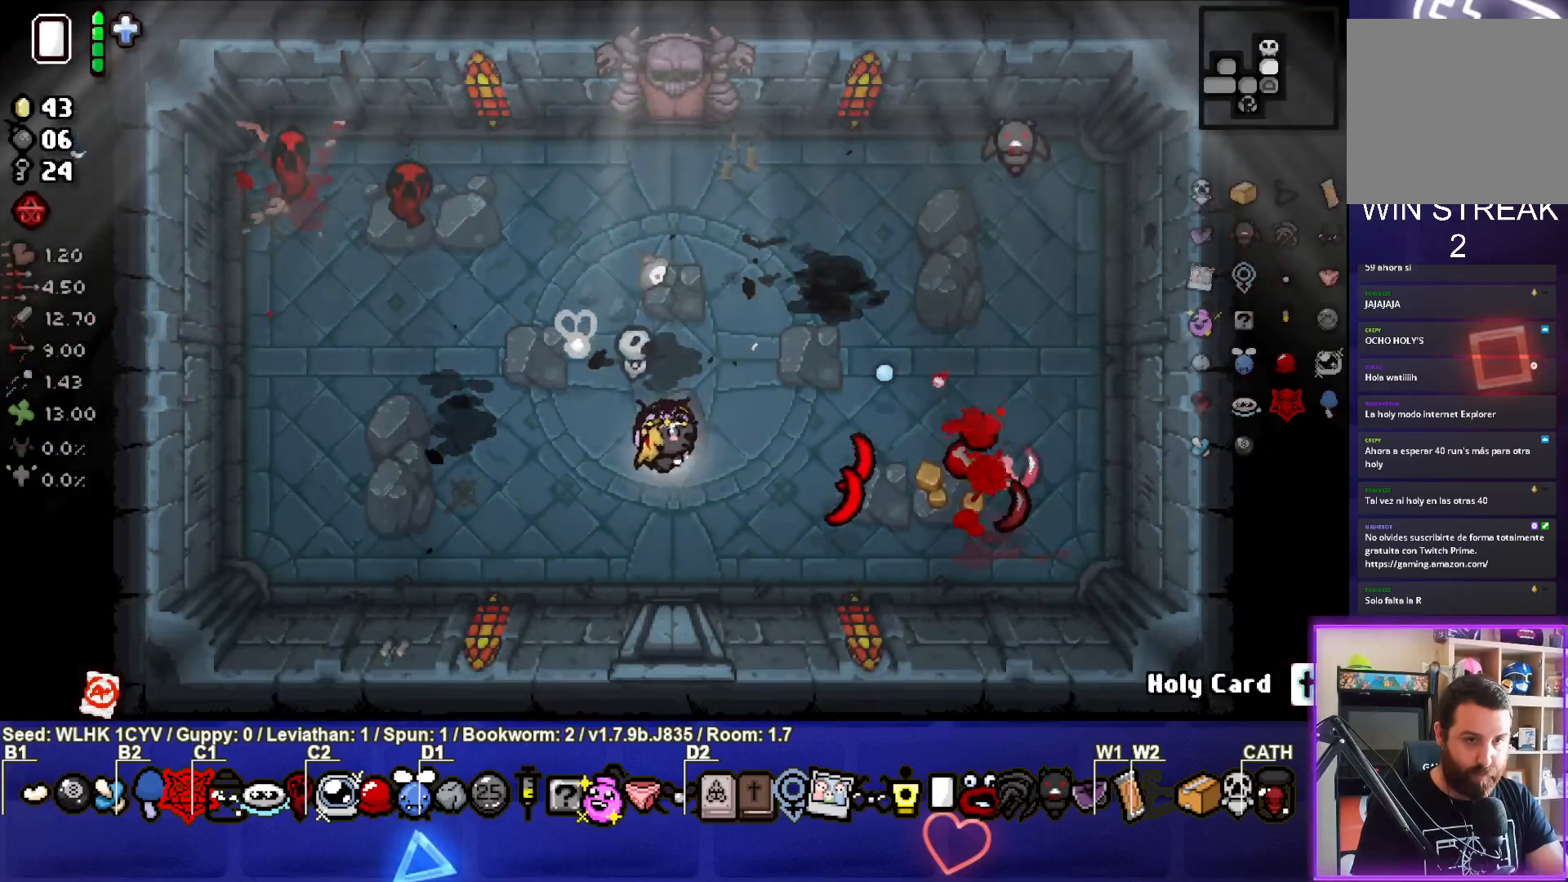
Gameplay with a controller (PlayStation layout); each line is a JSON object with the inputs held at the frame after it. "events" lists button and stick changes between this image and that frame as [ms after this image, input, new state], when the widget could be followed in between. Not read: right_stick.
{"buttons": [], "left_stick": "up-right", "events": [[17, "left_stick", "up-left"], [50, "CIRCLE", "up"], [317, "left_stick", "up"], [467, "left_stick", "up-right"]]}
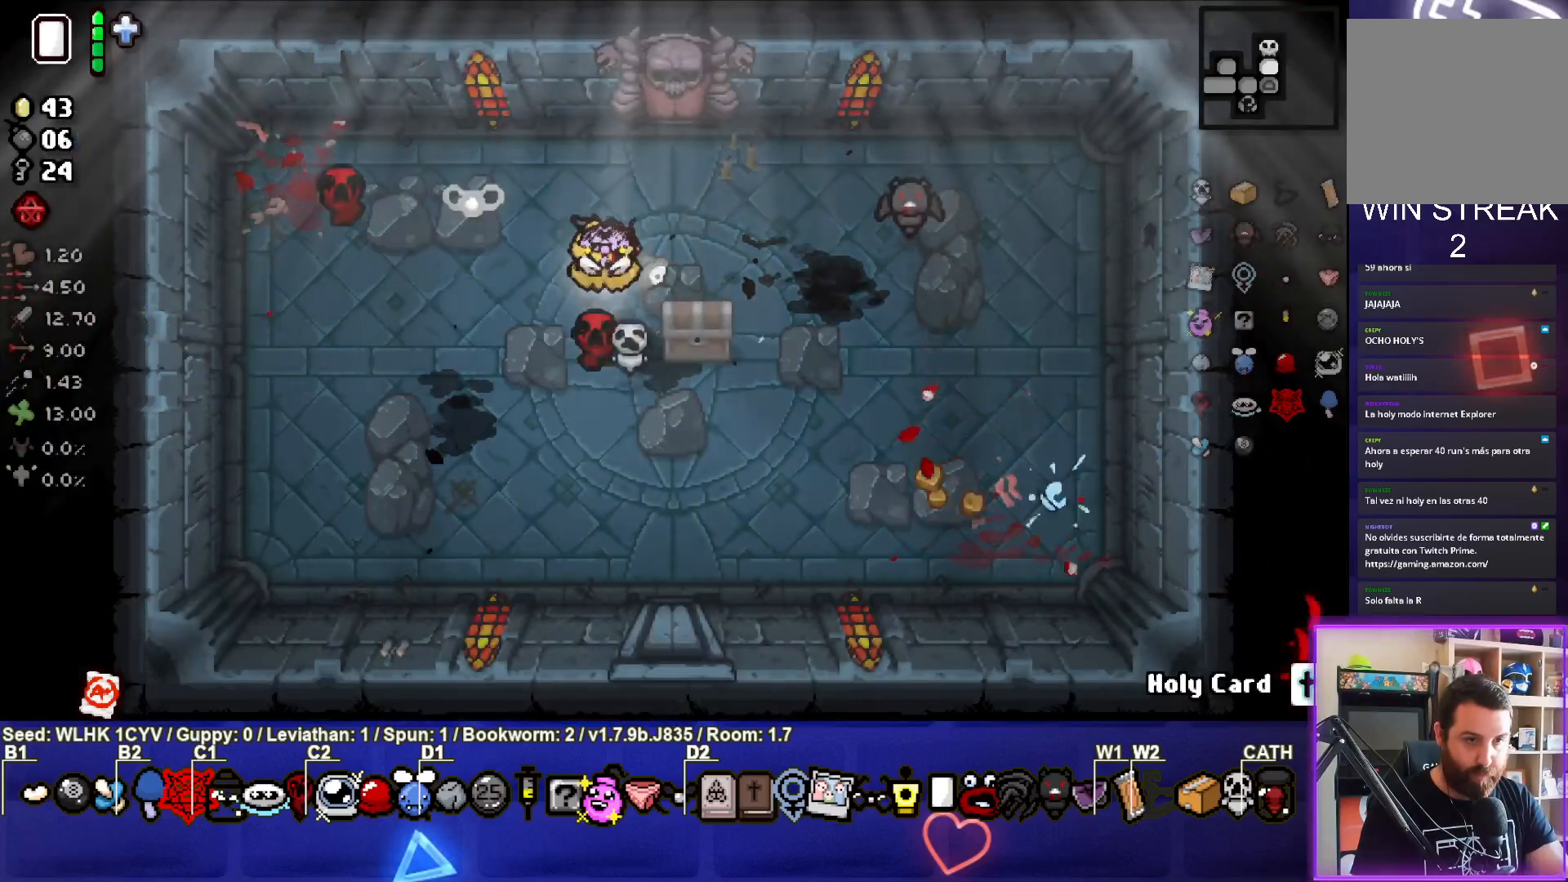
{"buttons": [], "left_stick": "up", "events": [[233, "left_stick", "up"]]}
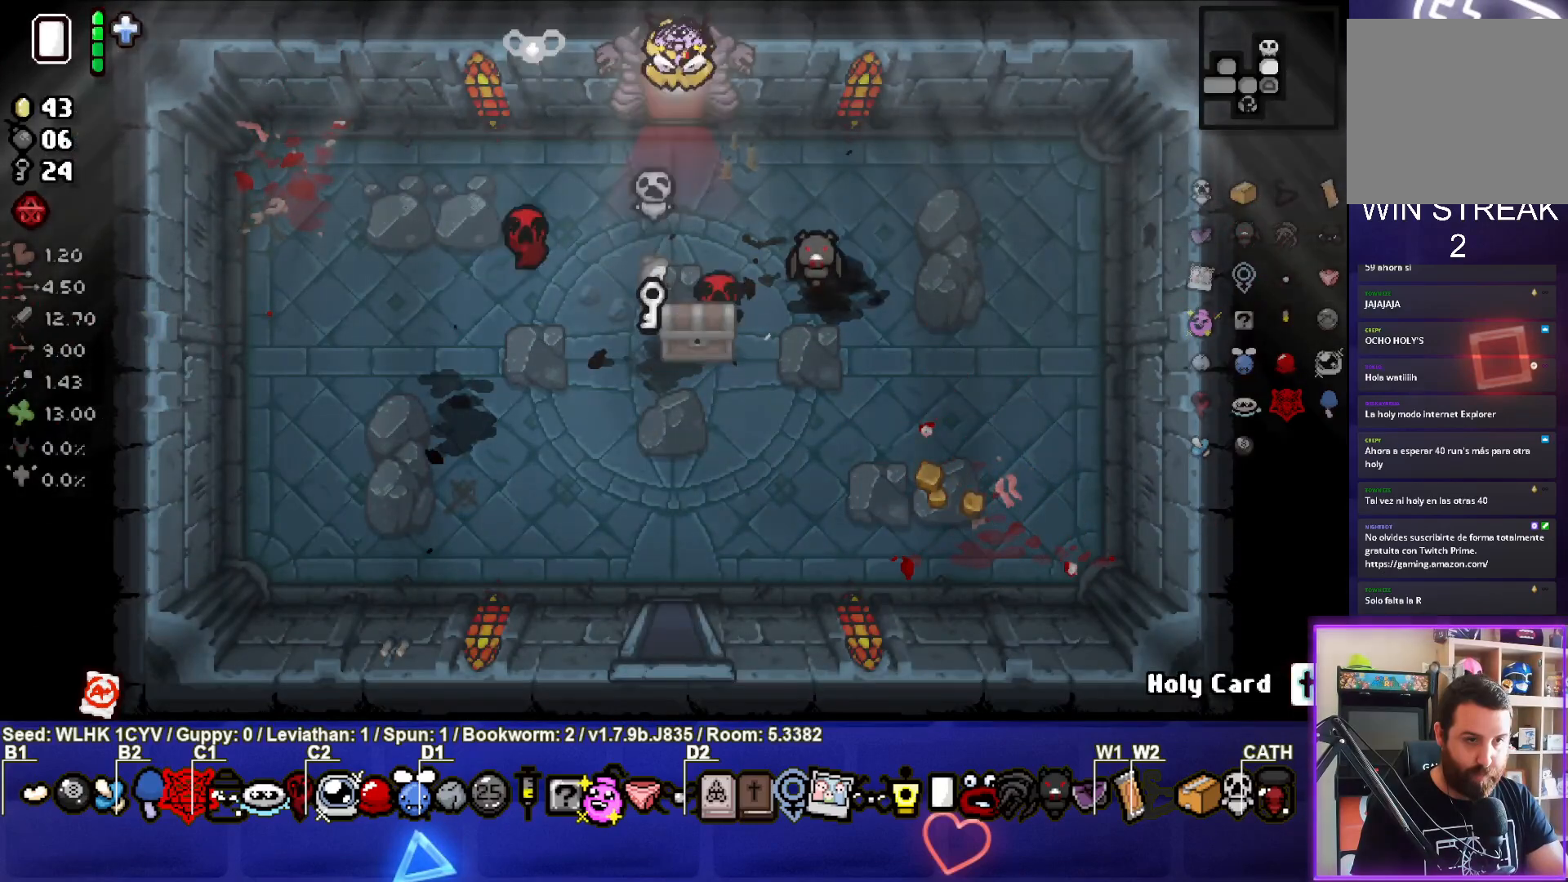
{"buttons": ["L1"], "left_stick": "up-left", "events": [[33, "CROSS", "down"], [50, "left_stick", "center"], [183, "CROSS", "up"], [250, "left_stick", "up"], [417, "left_stick", "up-left"], [483, "L1", "down"]]}
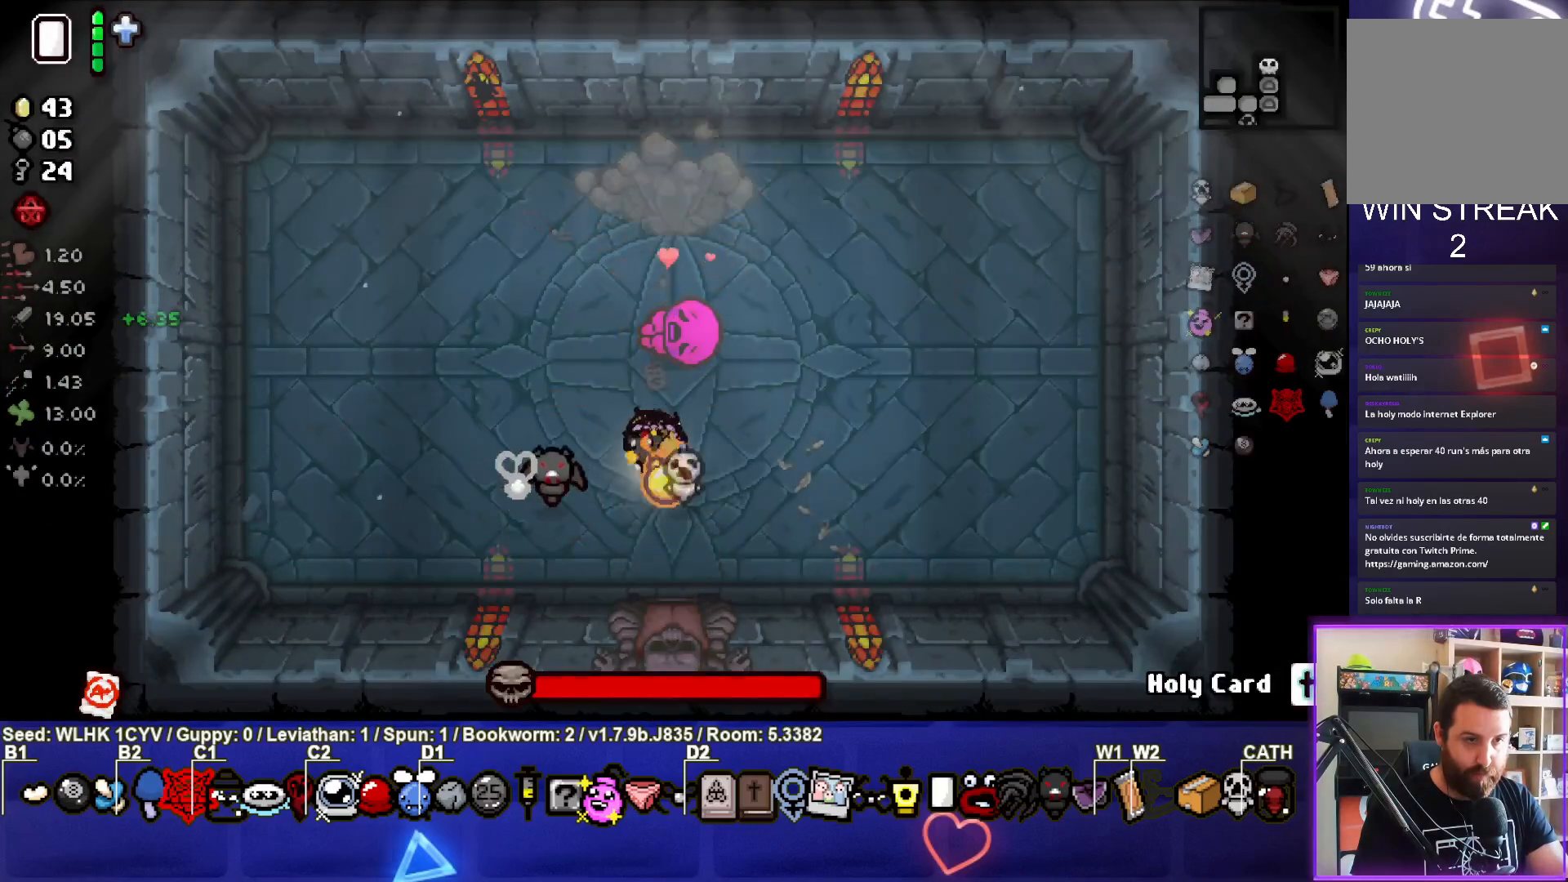
{"buttons": [], "left_stick": "left", "events": [[100, "L1", "up"], [450, "left_stick", "left"]]}
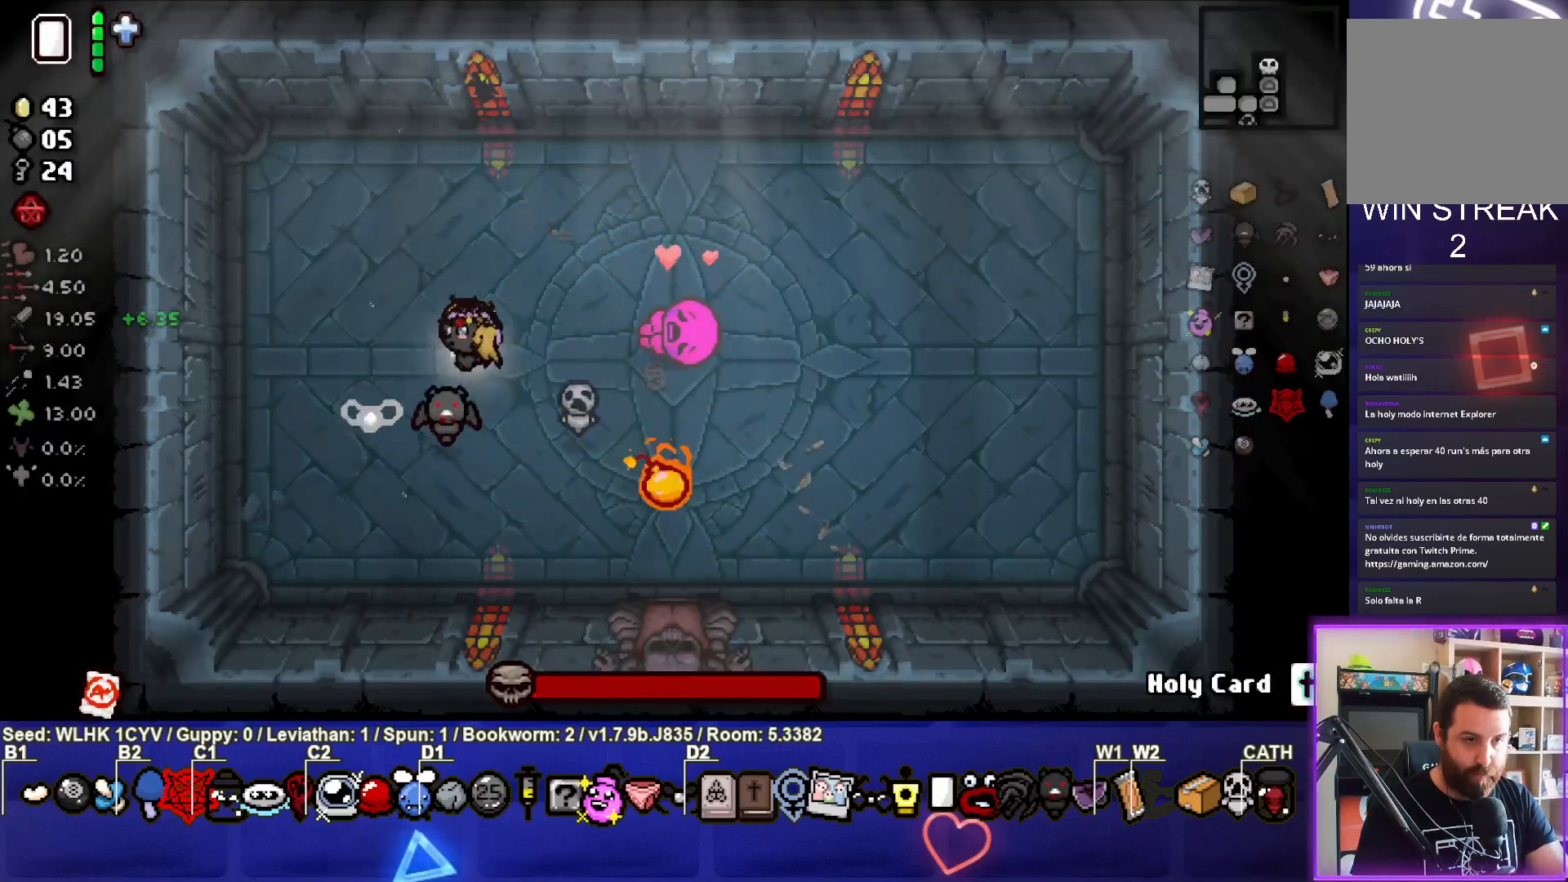
{"buttons": ["CIRCLE"], "left_stick": "center", "events": [[83, "CIRCLE", "down"], [267, "left_stick", "center"]]}
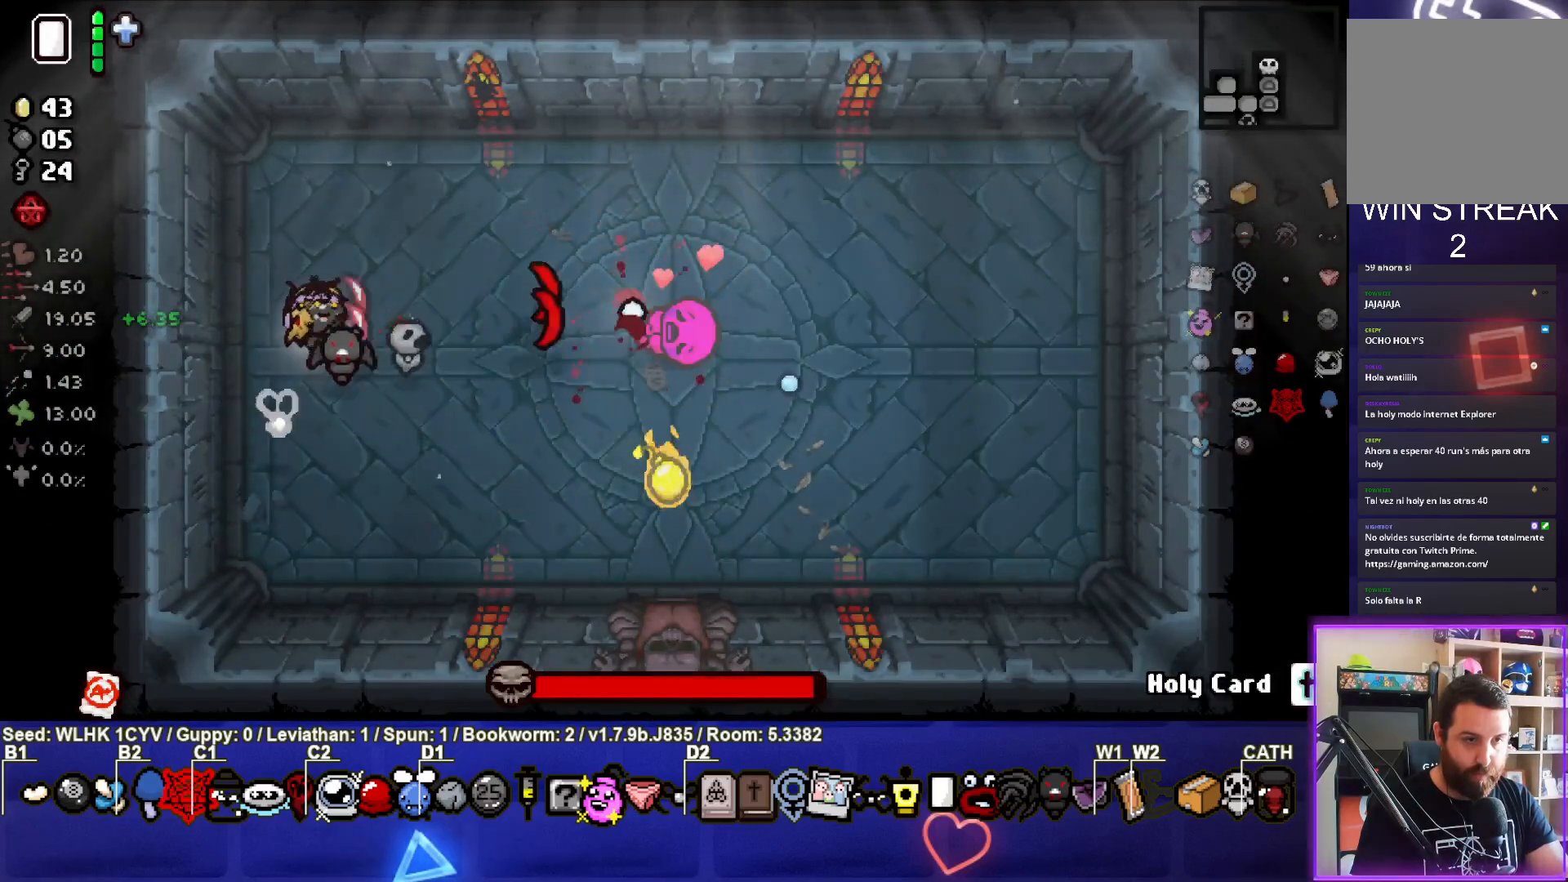
{"buttons": ["CIRCLE"], "left_stick": "left", "events": [[317, "left_stick", "left"]]}
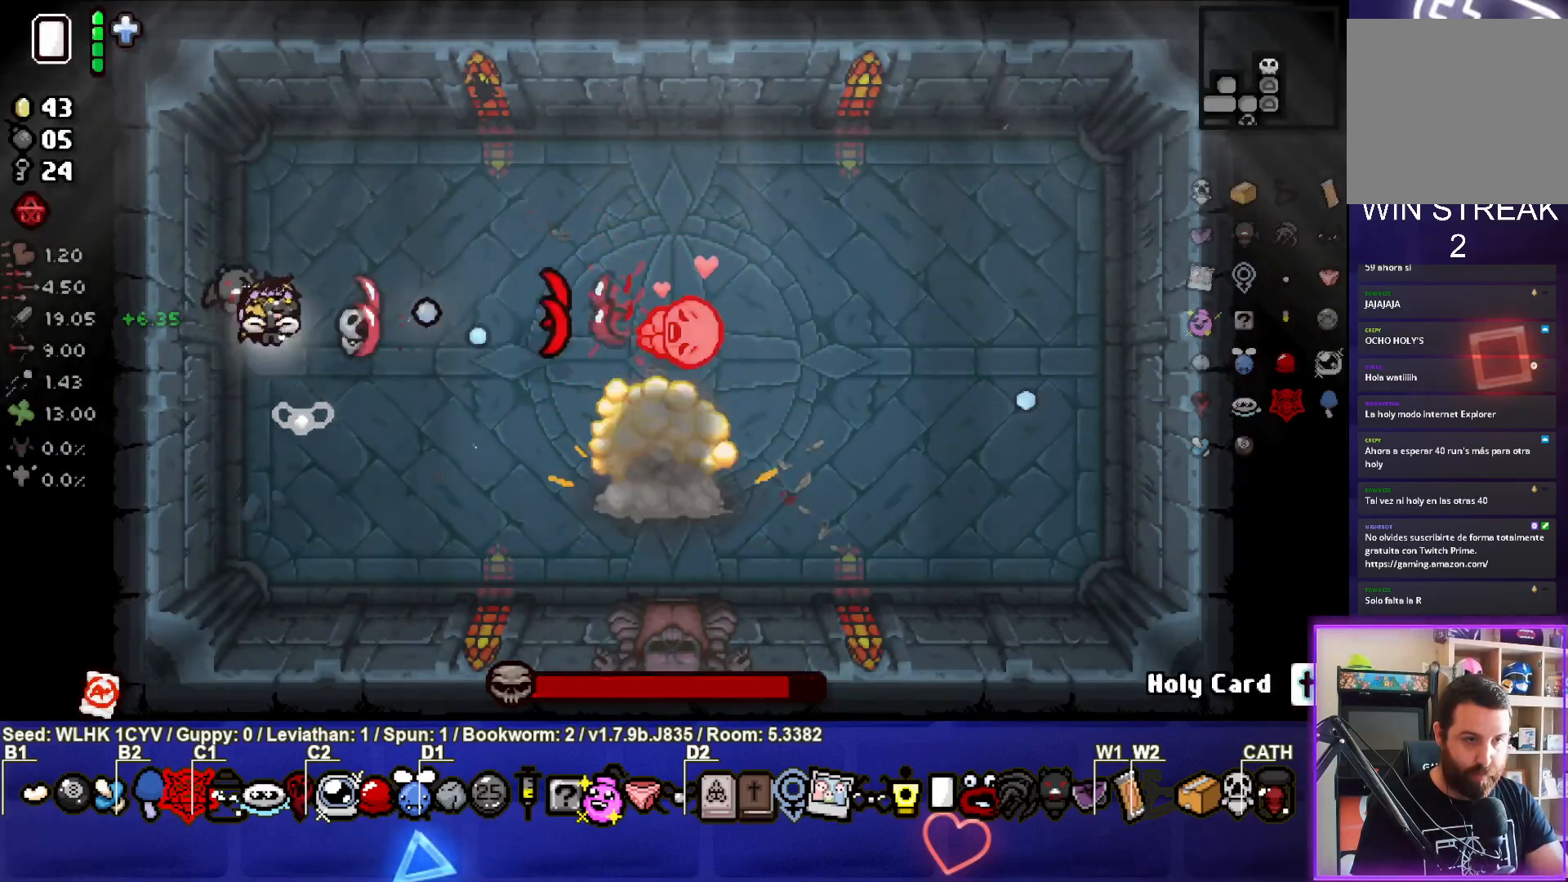
{"buttons": ["CIRCLE"], "left_stick": "down", "events": [[50, "left_stick", "up"], [300, "left_stick", "right"], [450, "left_stick", "down"]]}
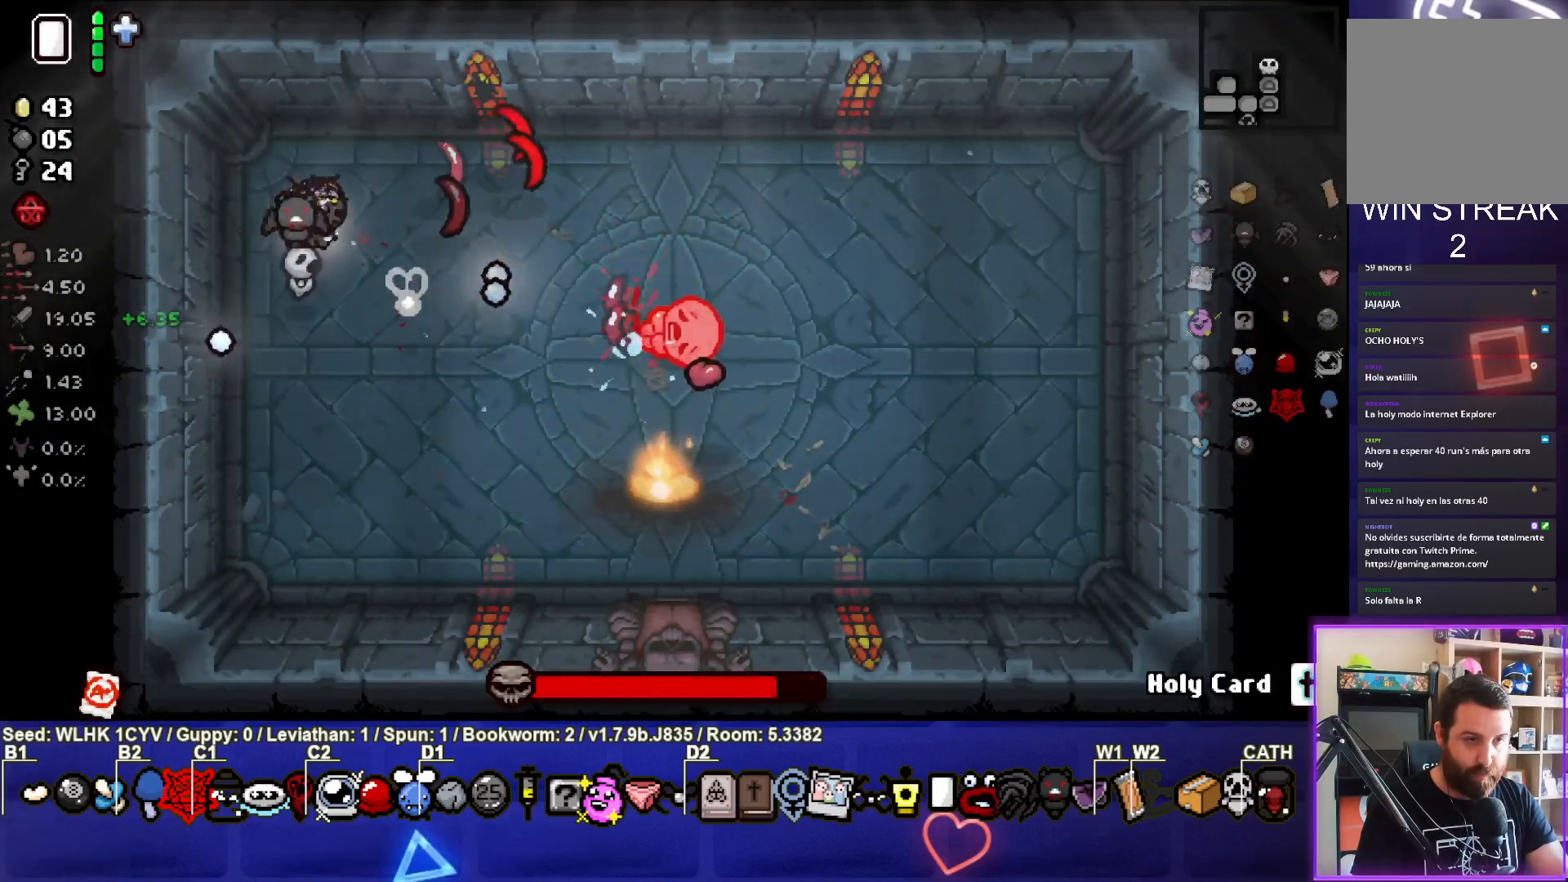
{"buttons": ["CIRCLE"], "left_stick": "down", "events": [[67, "left_stick", "left"], [167, "left_stick", "up"], [333, "left_stick", "right"], [500, "left_stick", "down"]]}
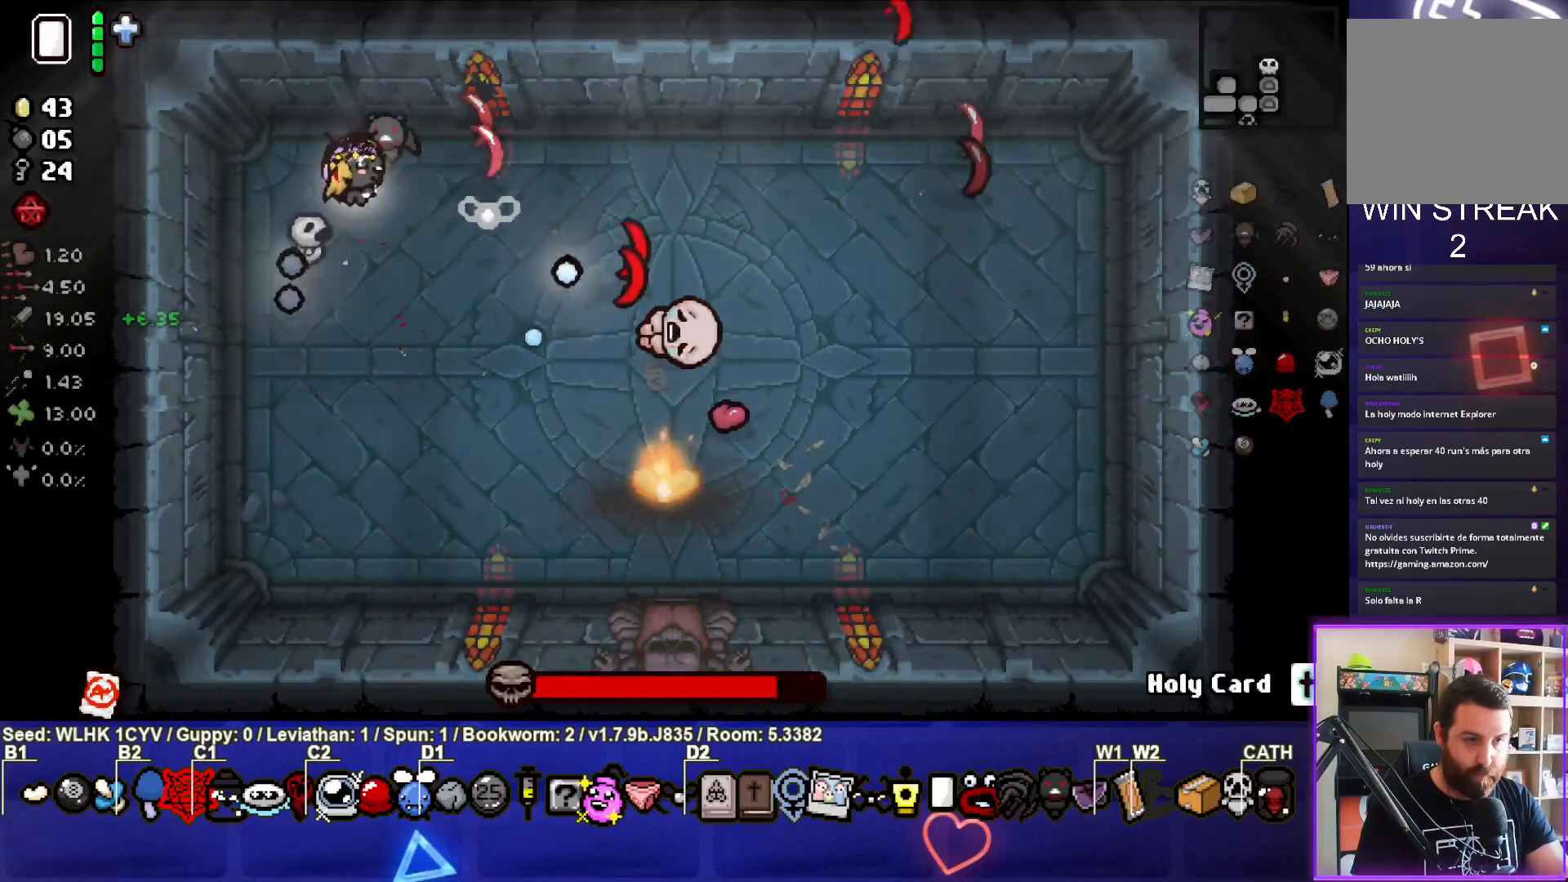
{"buttons": ["CIRCLE"], "left_stick": "down-left", "events": [[383, "left_stick", "center"], [450, "left_stick", "down-left"]]}
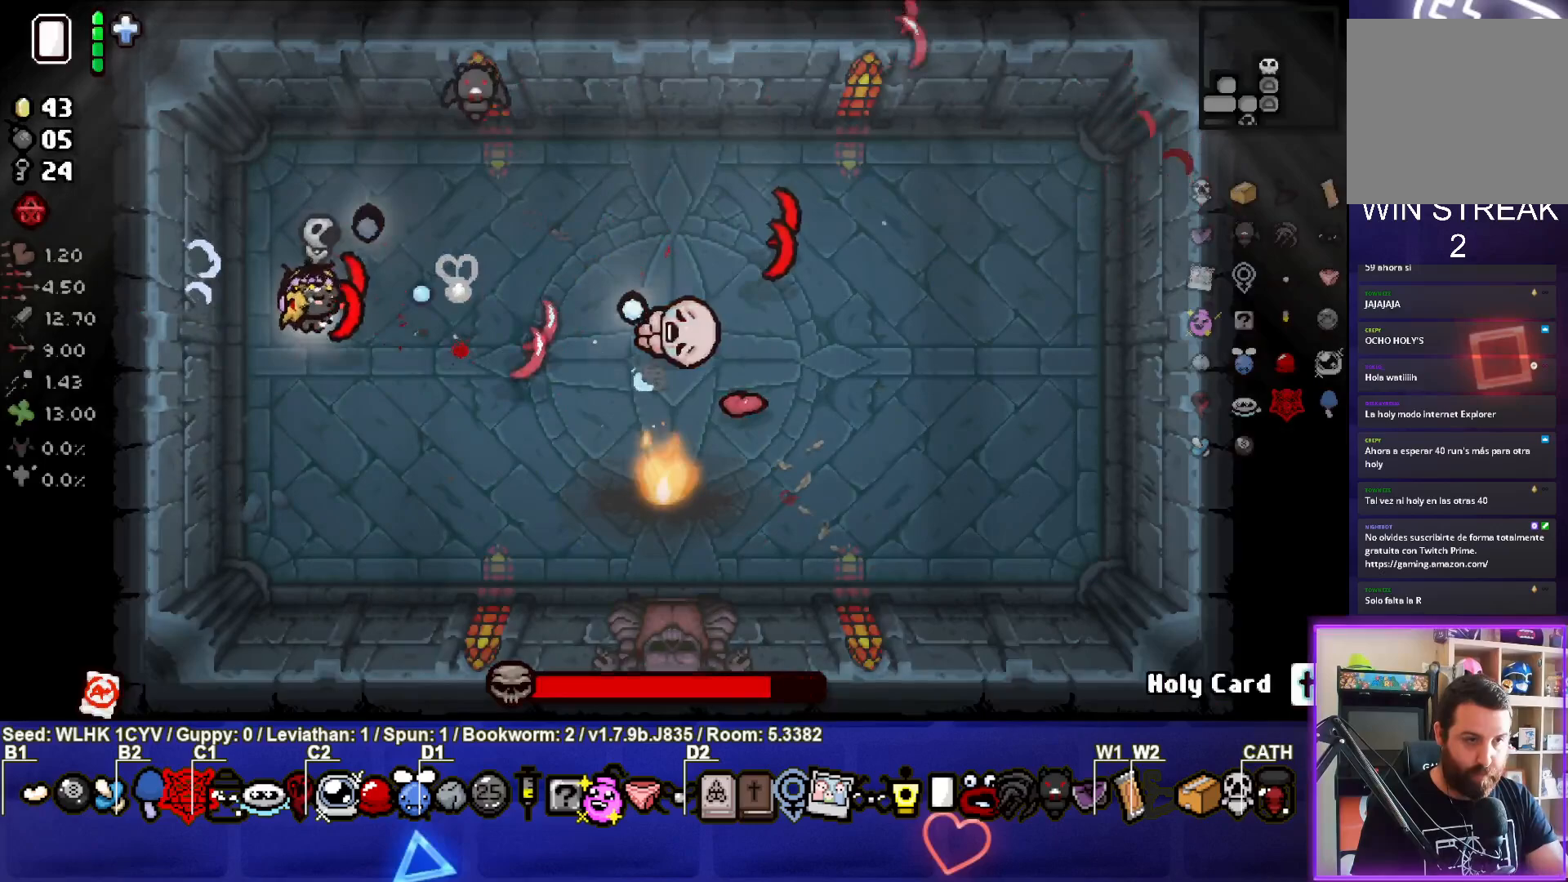
{"buttons": ["CIRCLE"], "left_stick": "down-left", "events": [[83, "left_stick", "center"], [483, "left_stick", "down-left"]]}
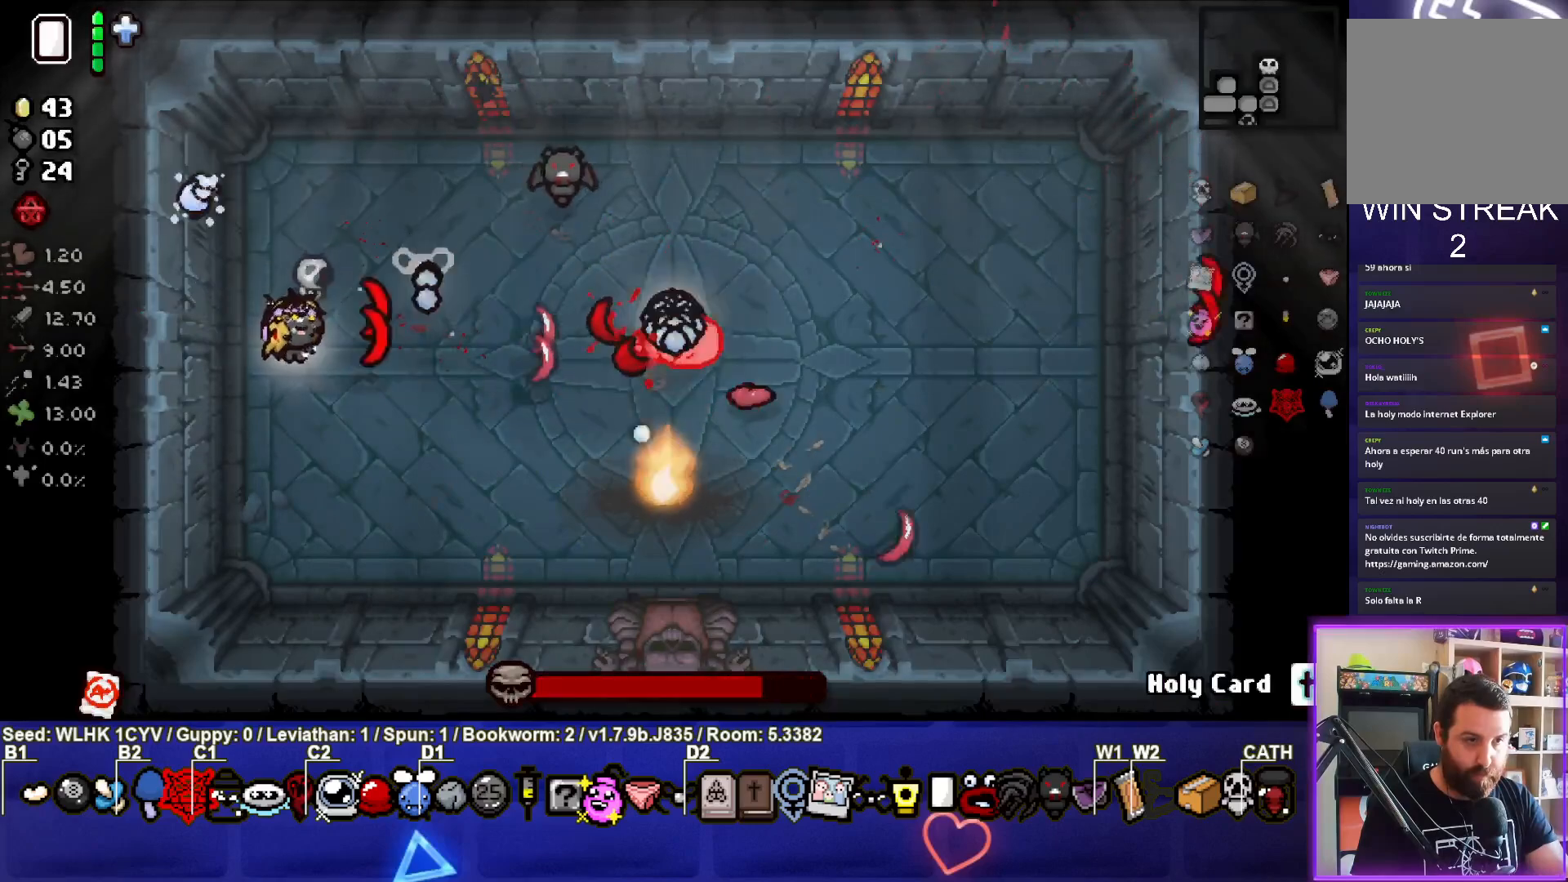
{"buttons": ["CIRCLE"], "left_stick": "up-left", "events": [[150, "left_stick", "down"], [317, "left_stick", "center"], [400, "left_stick", "up-left"]]}
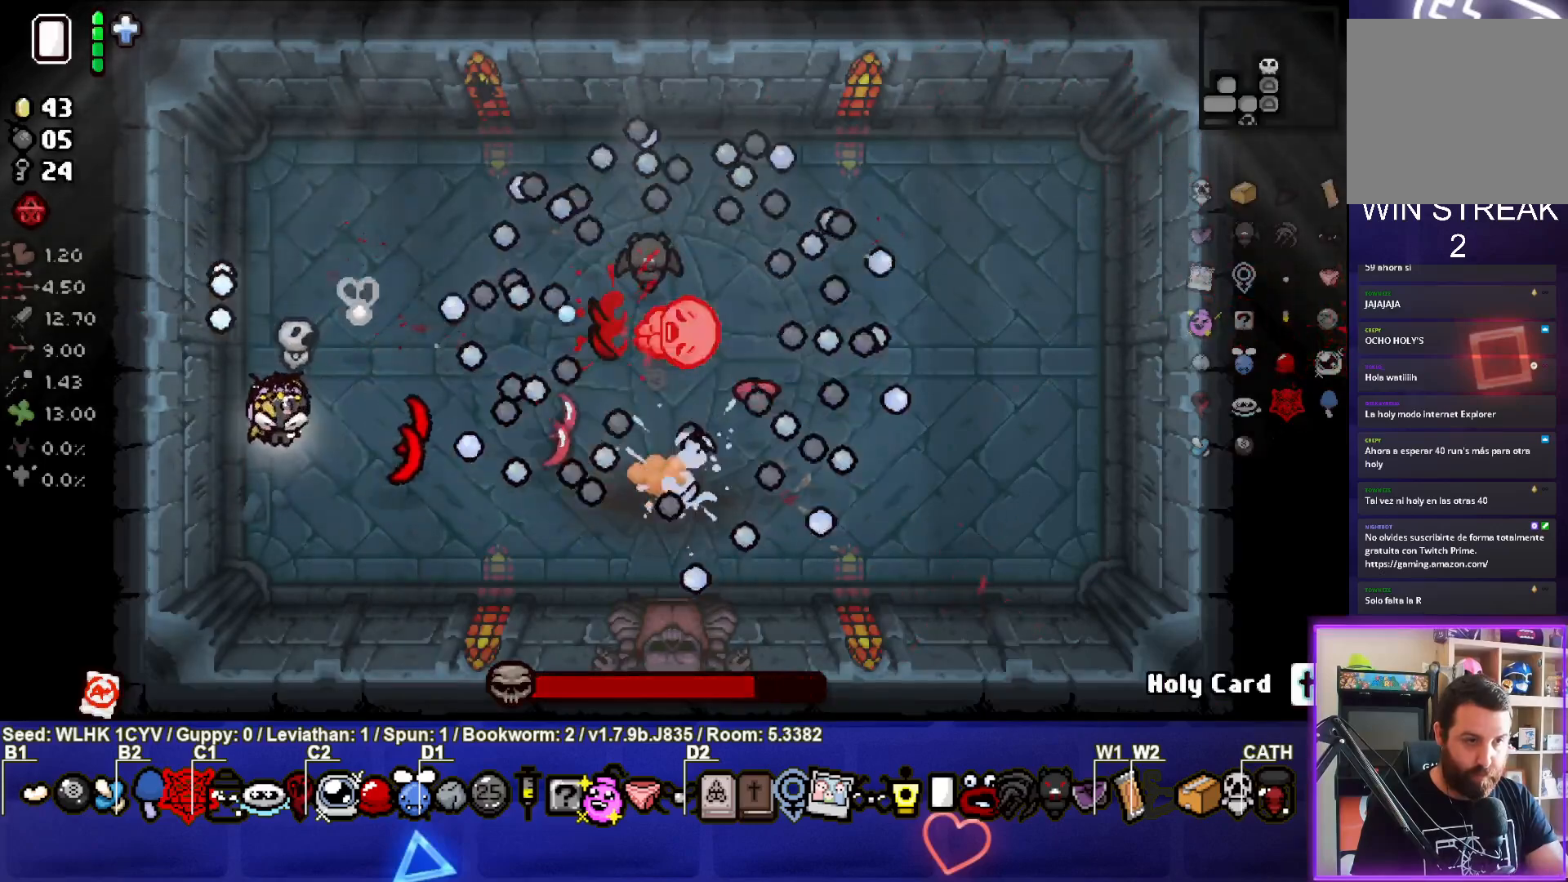
{"buttons": ["CIRCLE"], "left_stick": "down-right", "events": [[167, "left_stick", "center"], [367, "left_stick", "down-right"]]}
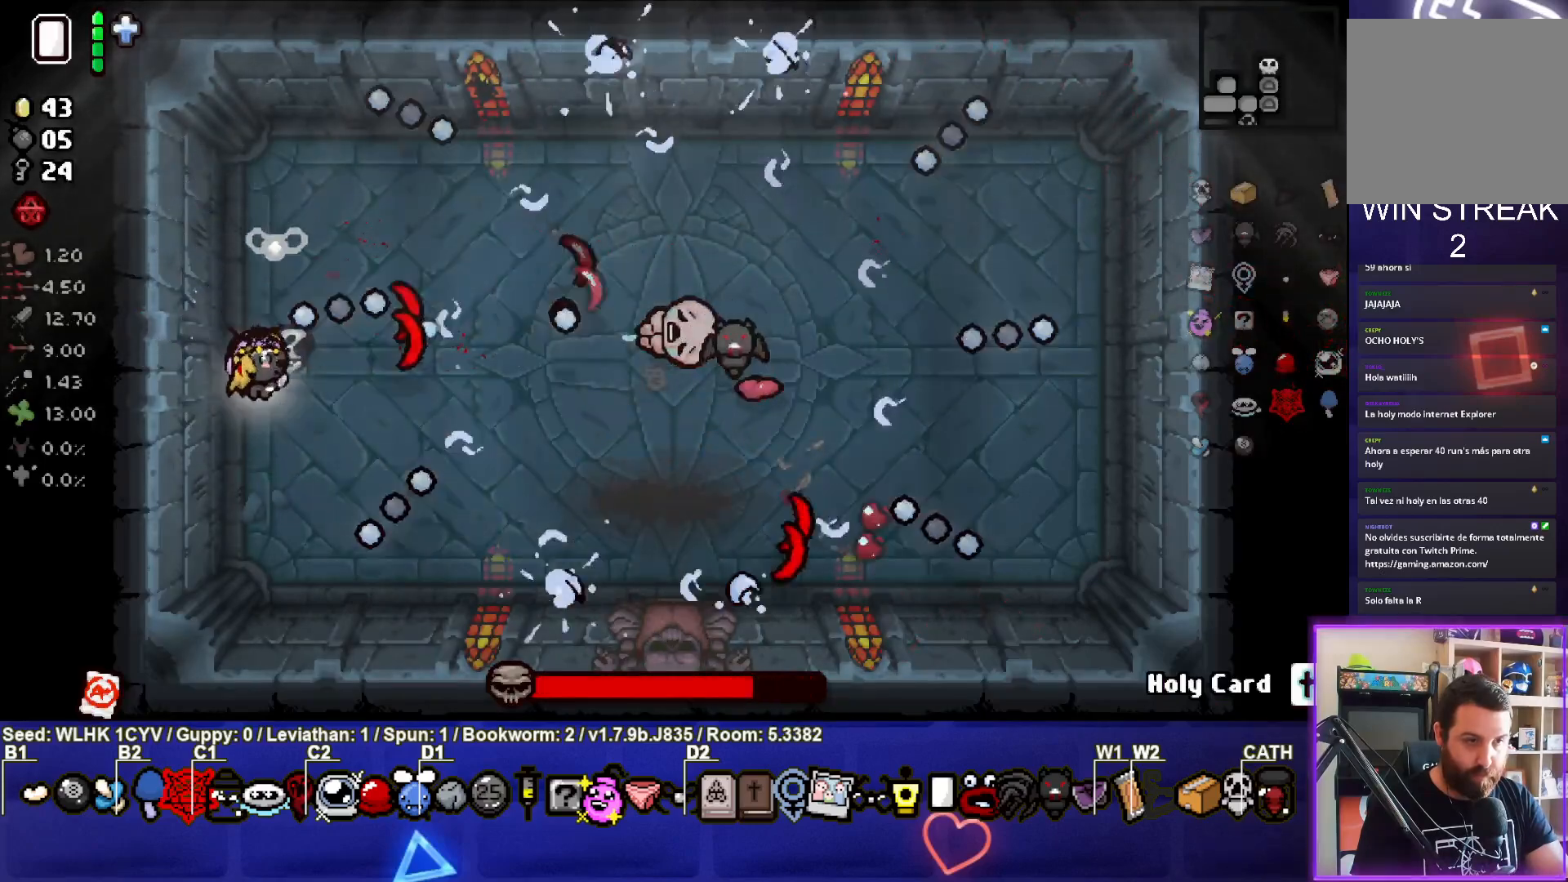
{"buttons": ["CIRCLE"], "left_stick": "down", "events": [[67, "left_stick", "right"], [233, "left_stick", "center"], [317, "left_stick", "down"]]}
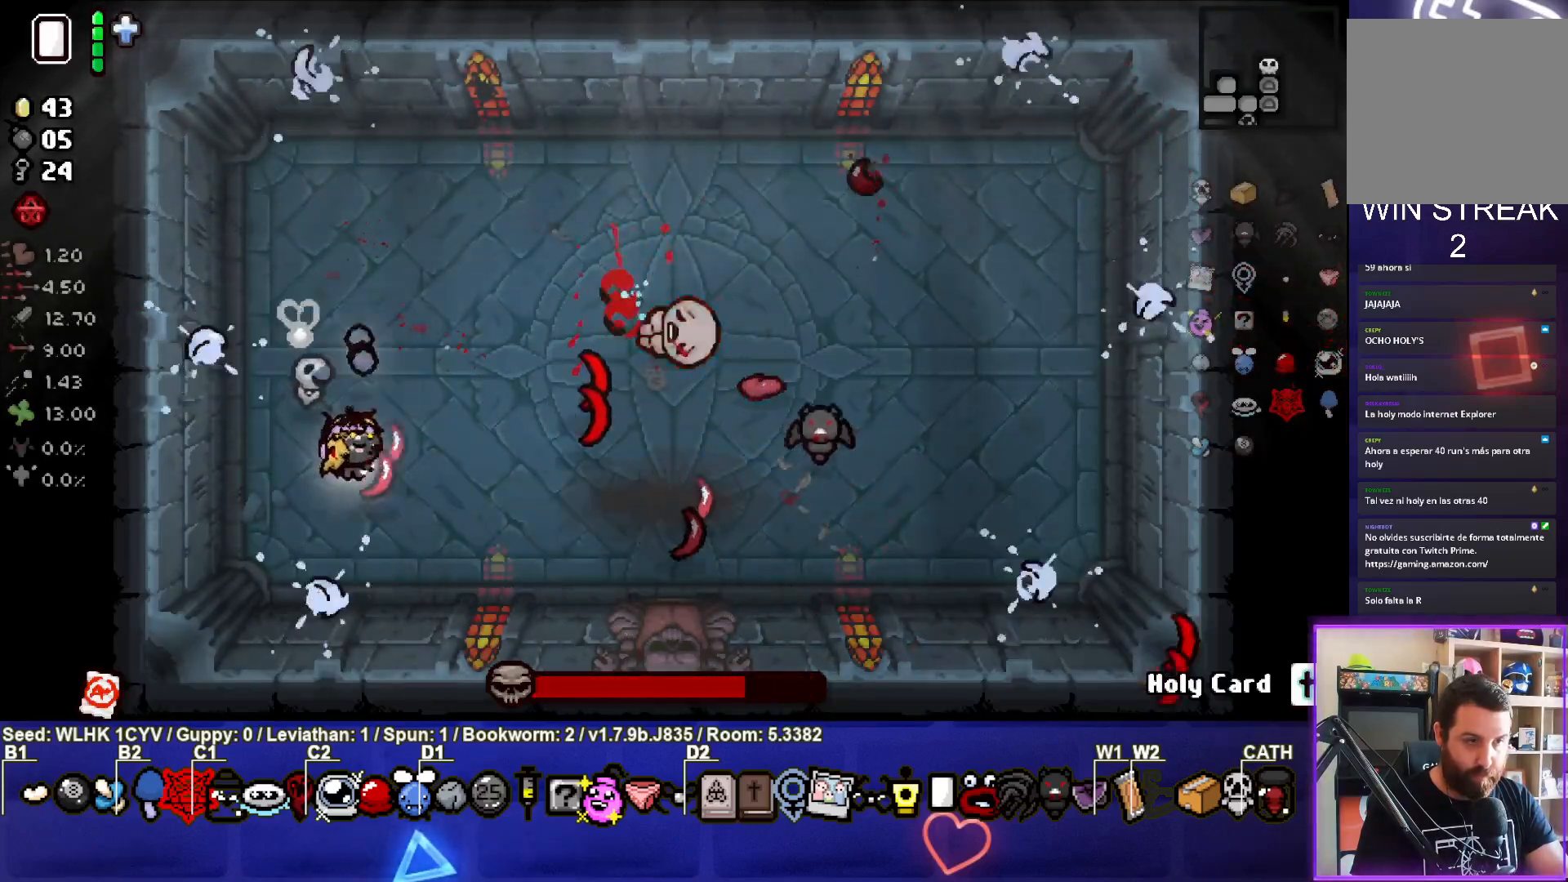
{"buttons": ["CIRCLE"], "left_stick": "center", "events": [[33, "CIRCLE", "up"], [83, "left_stick", "right"], [150, "left_stick", "up"], [183, "CIRCLE", "down"], [417, "left_stick", "center"]]}
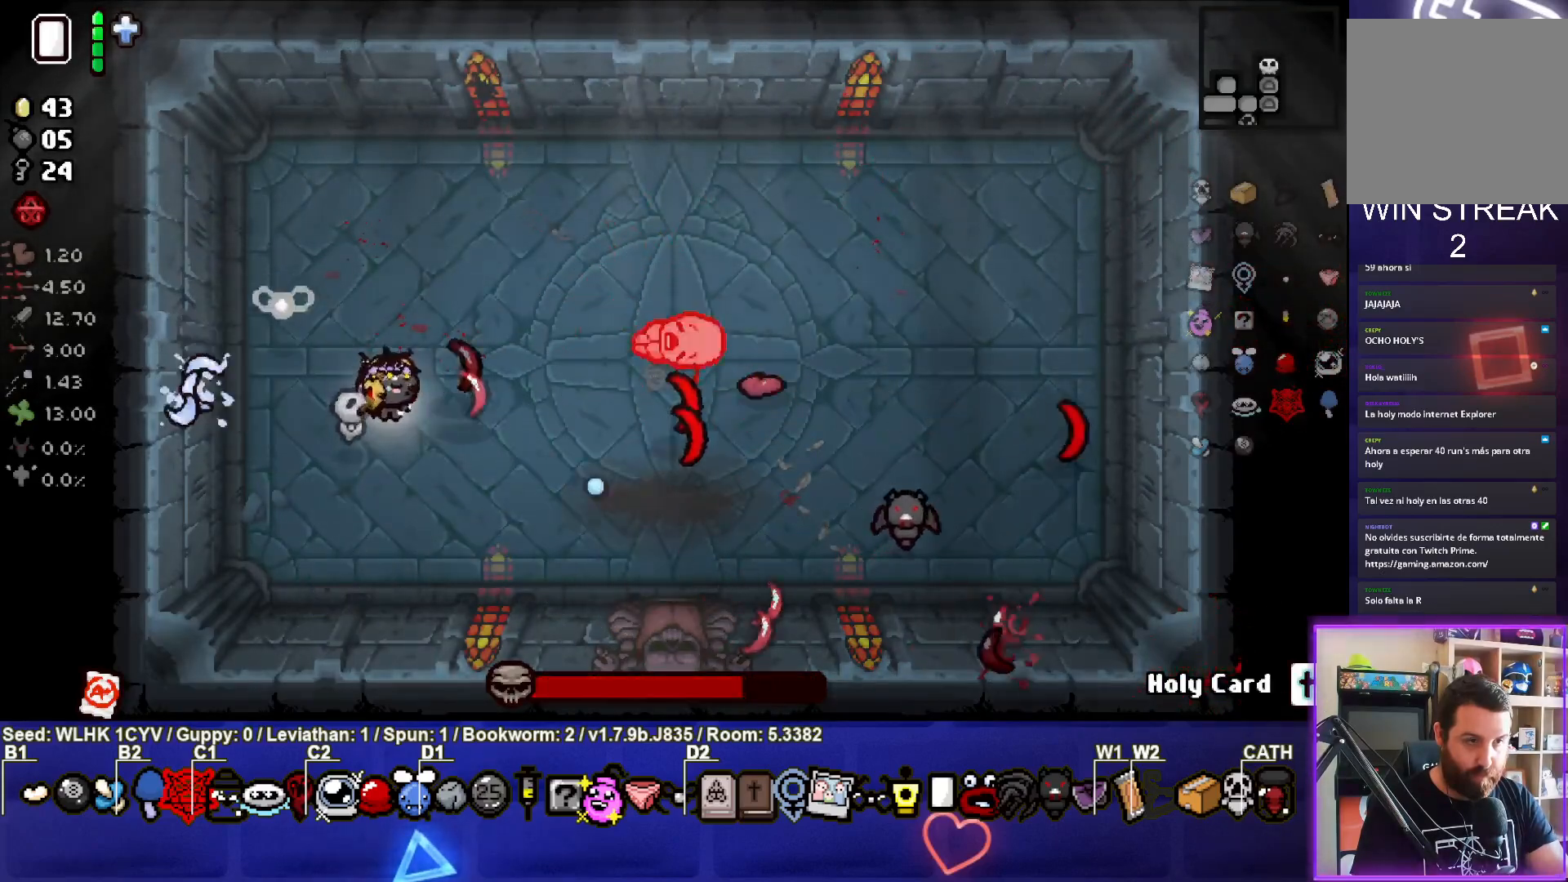
{"buttons": ["CIRCLE"], "left_stick": "center", "events": [[117, "left_stick", "up-left"], [200, "left_stick", "center"], [333, "left_stick", "left"], [450, "left_stick", "center"]]}
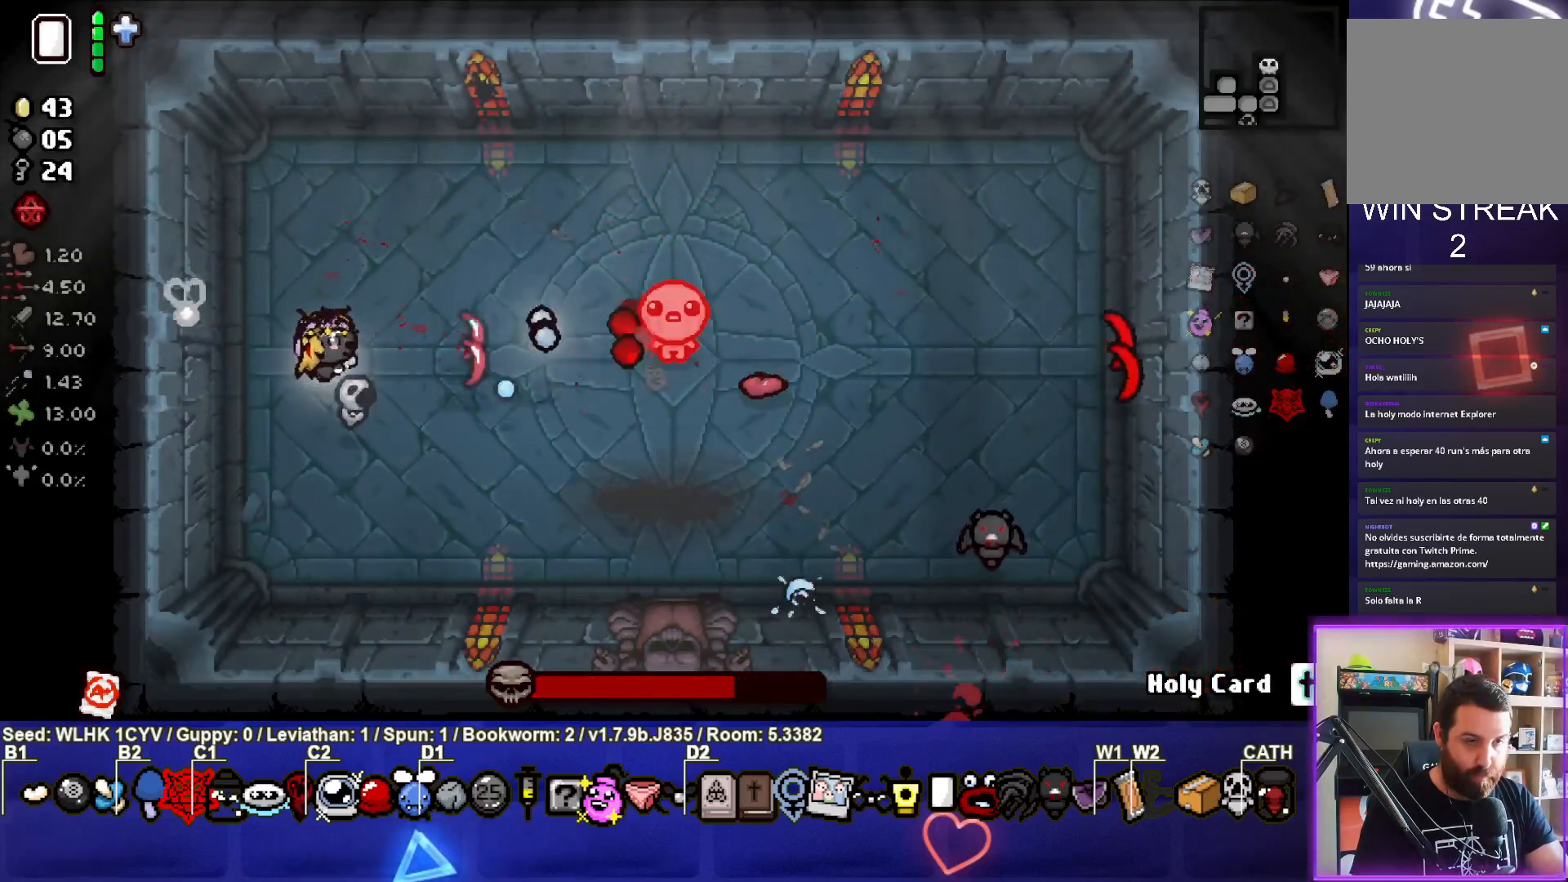
{"buttons": ["CIRCLE"], "left_stick": "up", "events": [[117, "left_stick", "left"], [283, "left_stick", "center"], [483, "left_stick", "up"]]}
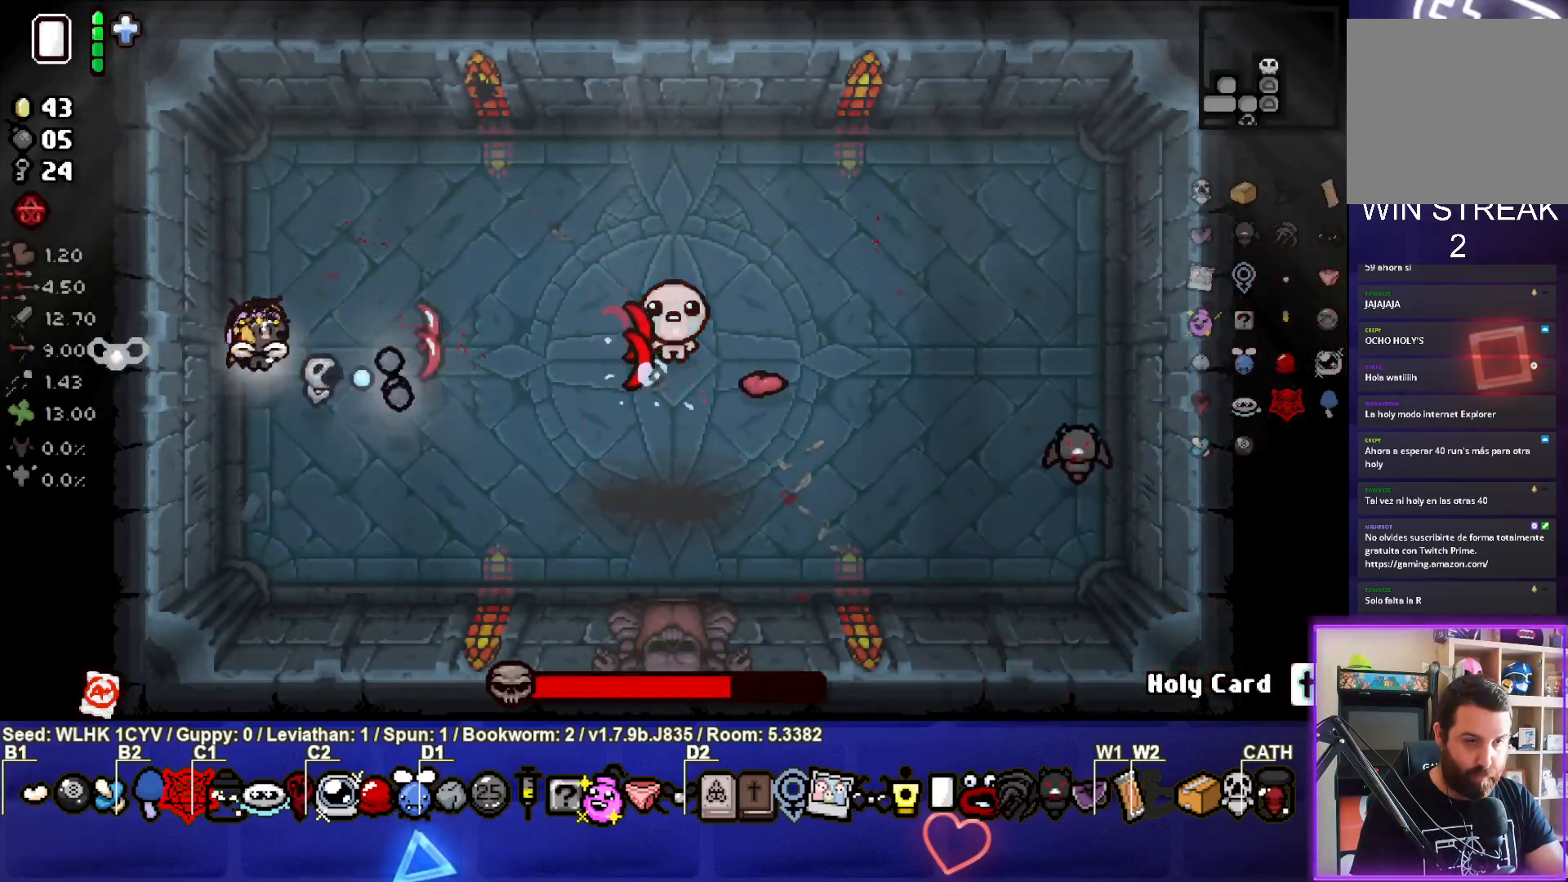
{"buttons": ["CIRCLE"], "left_stick": "down-right", "events": [[250, "left_stick", "right"], [367, "left_stick", "down-right"]]}
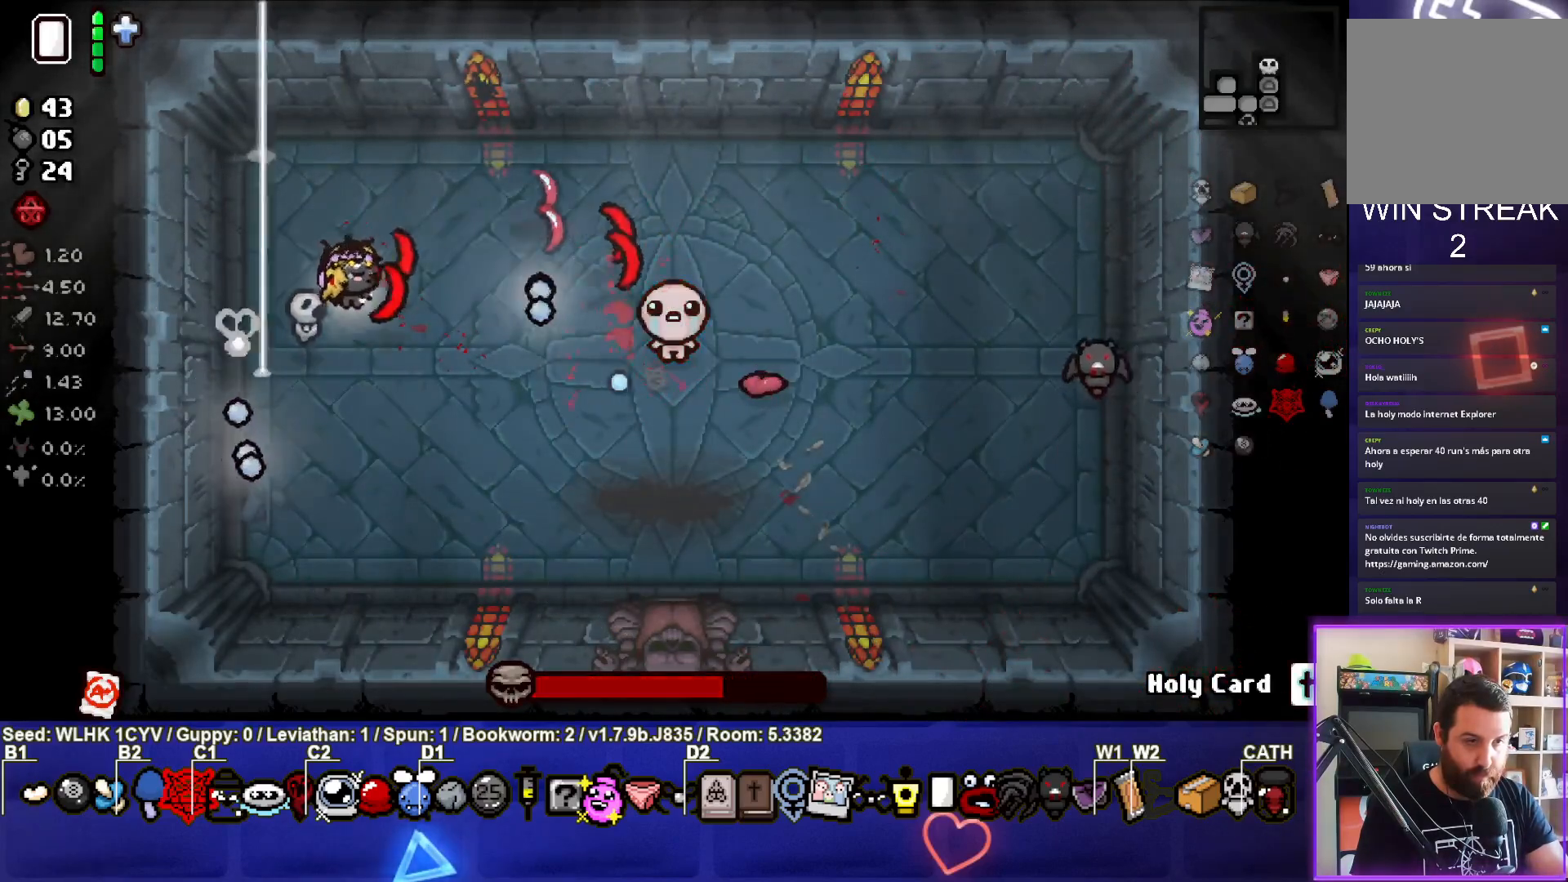
{"buttons": [], "left_stick": "down", "events": [[50, "left_stick", "center"], [167, "left_stick", "down-left"], [267, "left_stick", "down"], [500, "CIRCLE", "up"]]}
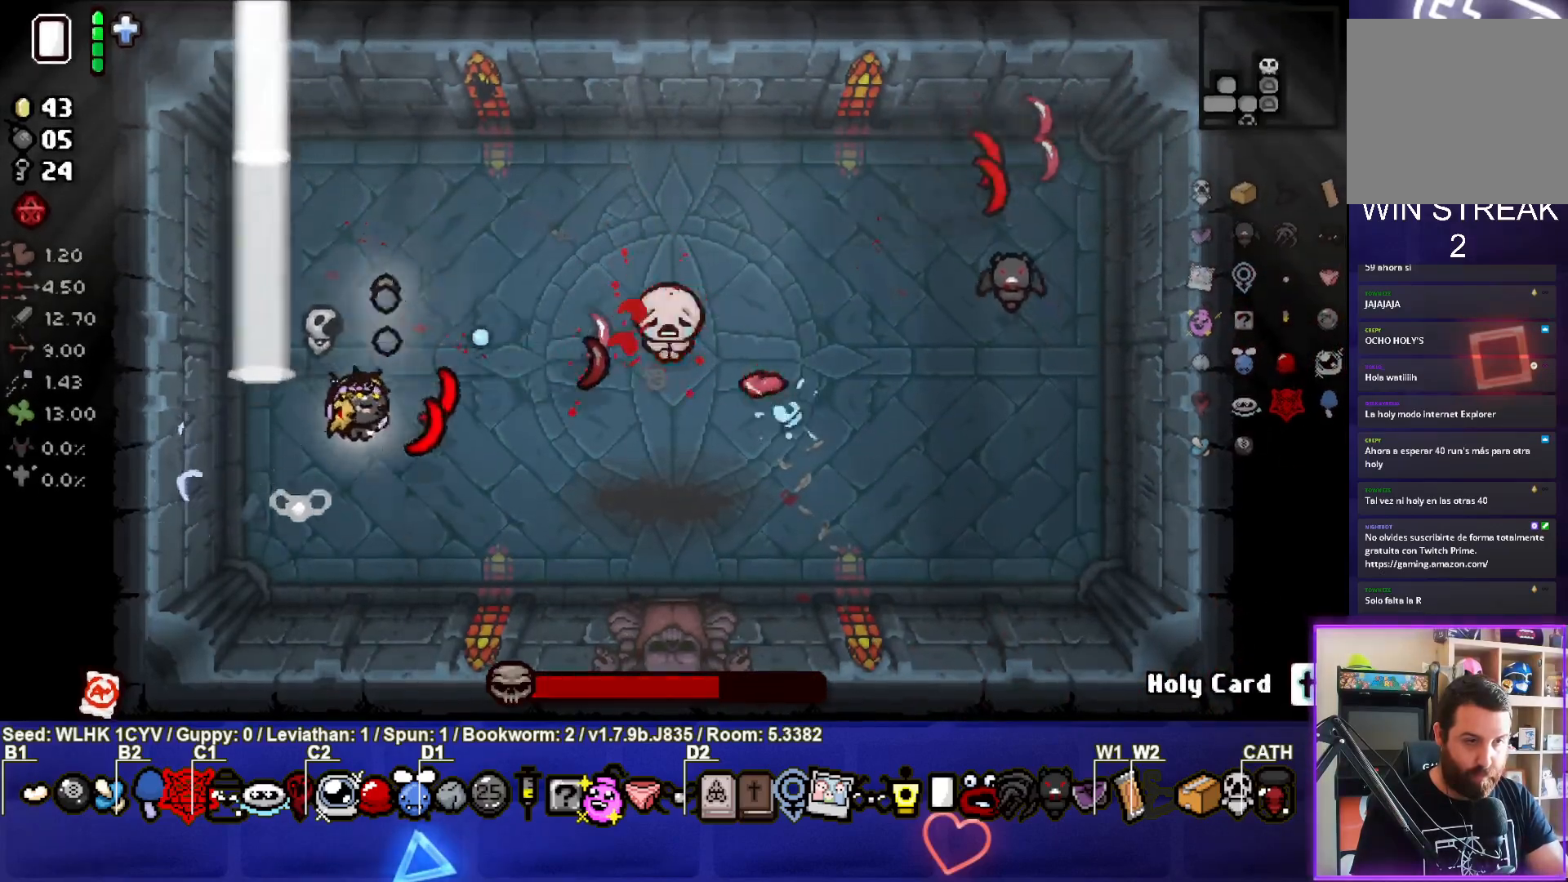
{"buttons": ["CIRCLE"], "left_stick": "up-left", "events": [[83, "left_stick", "center"], [117, "CIRCLE", "down"], [200, "left_stick", "up-left"], [300, "left_stick", "up"], [433, "left_stick", "up-left"]]}
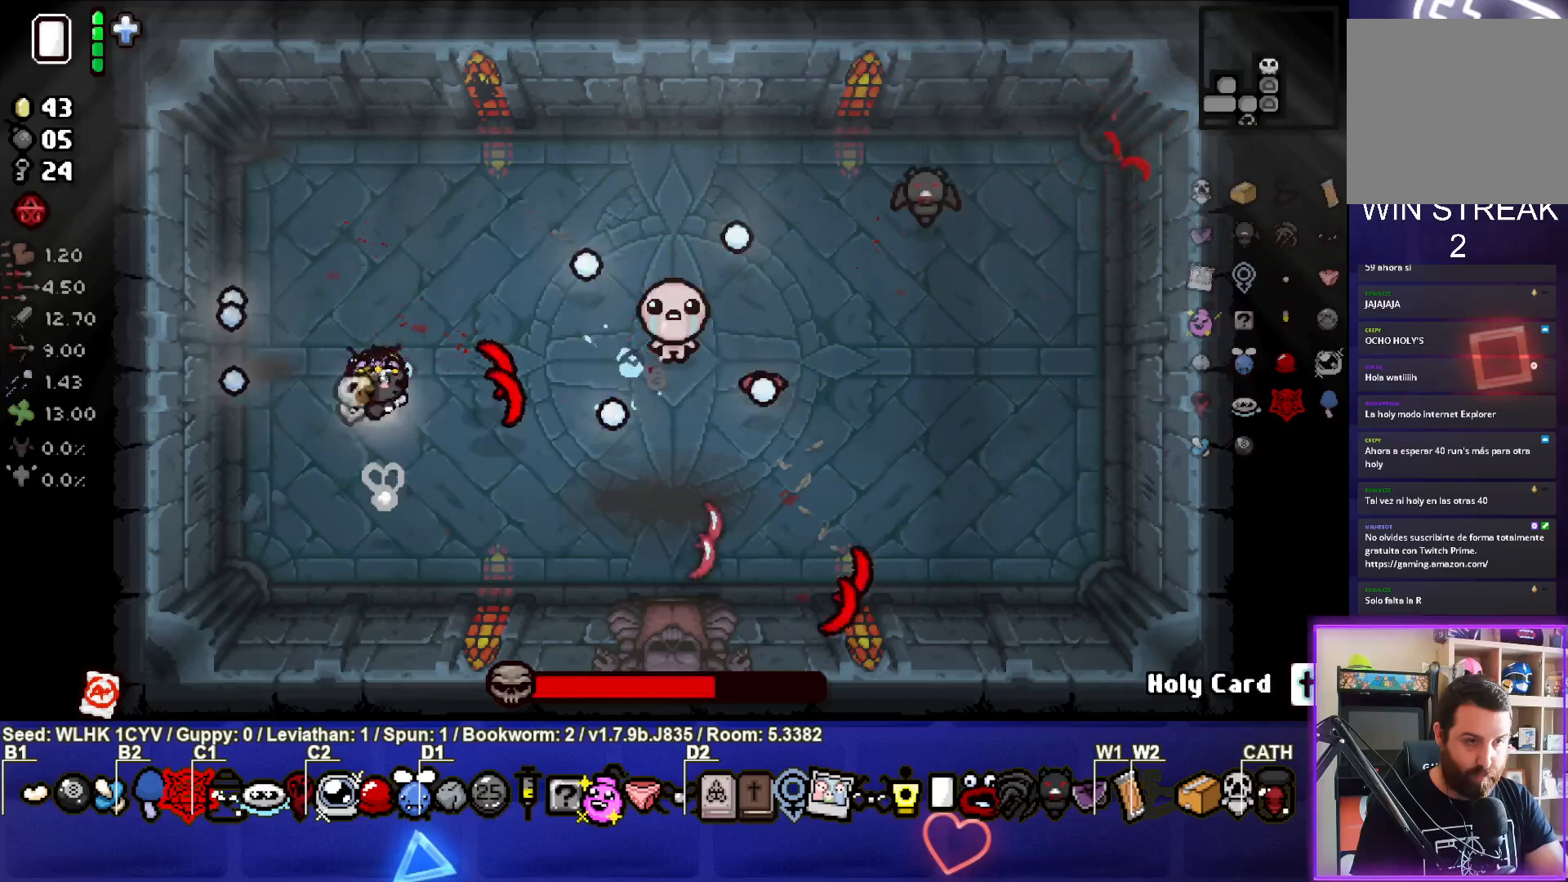
{"buttons": ["CIRCLE"], "left_stick": "center", "events": [[67, "left_stick", "center"], [300, "left_stick", "right"], [400, "left_stick", "center"]]}
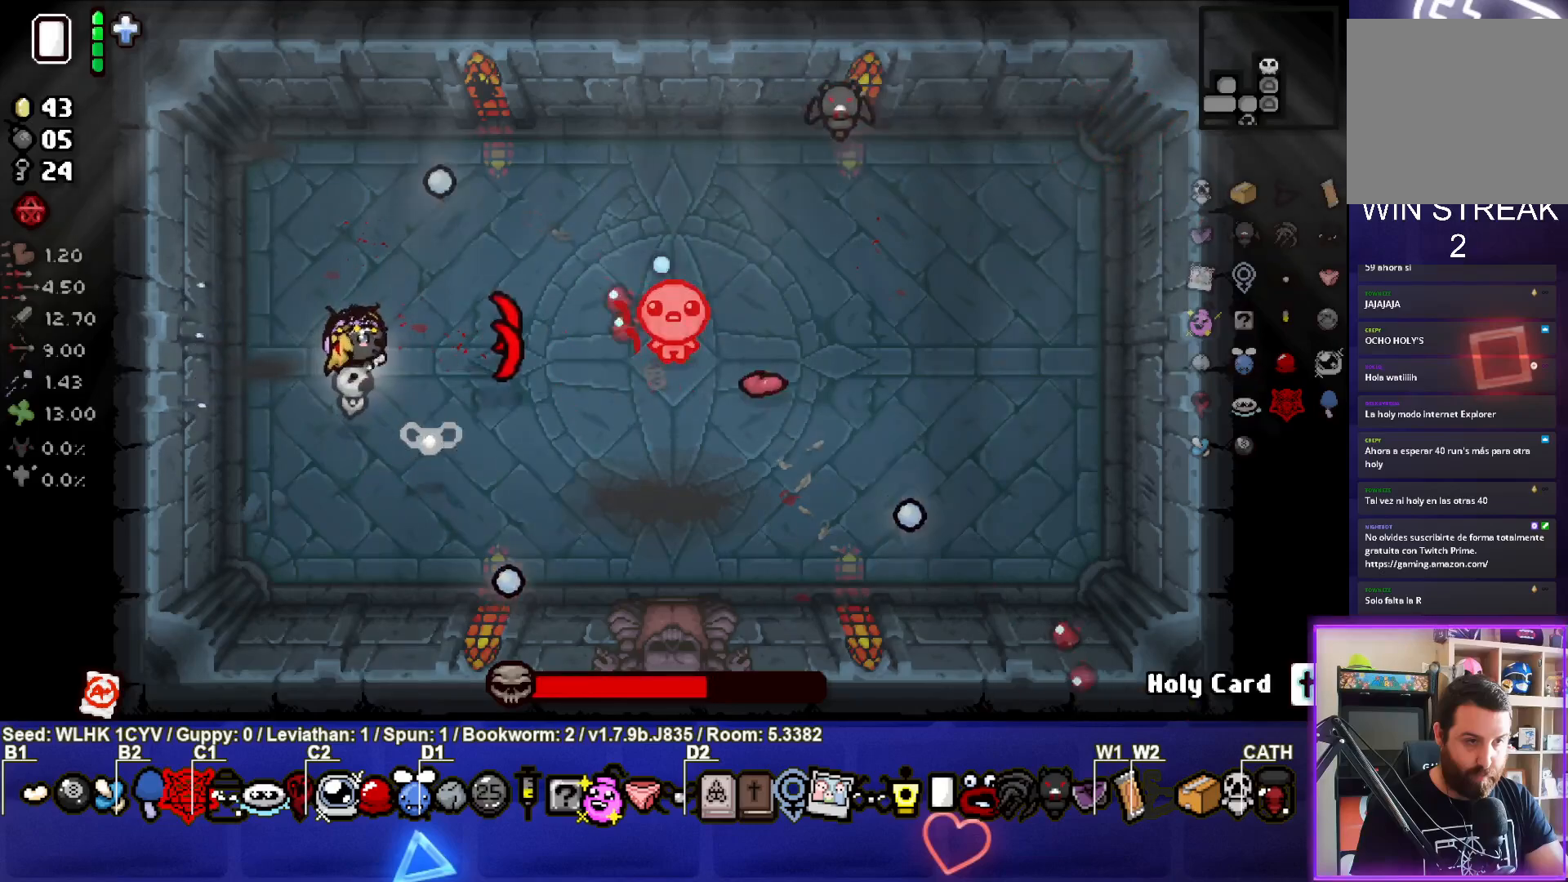
{"buttons": ["CIRCLE"], "left_stick": "center", "events": [[17, "left_stick", "left"], [83, "left_stick", "center"], [183, "left_stick", "left"], [467, "left_stick", "center"]]}
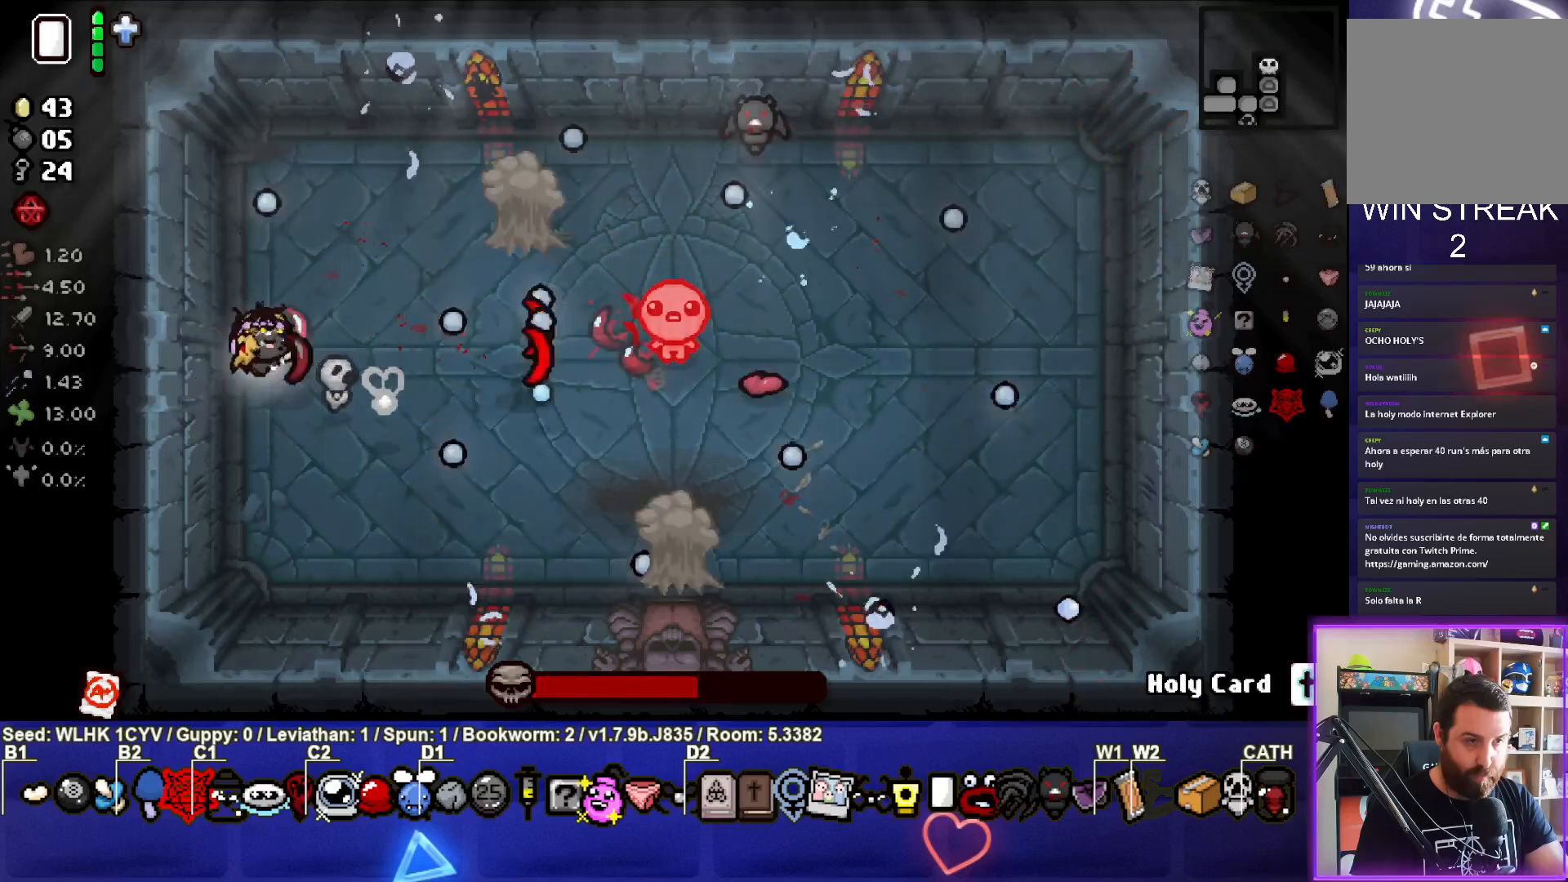
{"buttons": ["CIRCLE"], "left_stick": "up-left", "events": [[217, "left_stick", "left"], [317, "left_stick", "center"], [467, "left_stick", "up-left"]]}
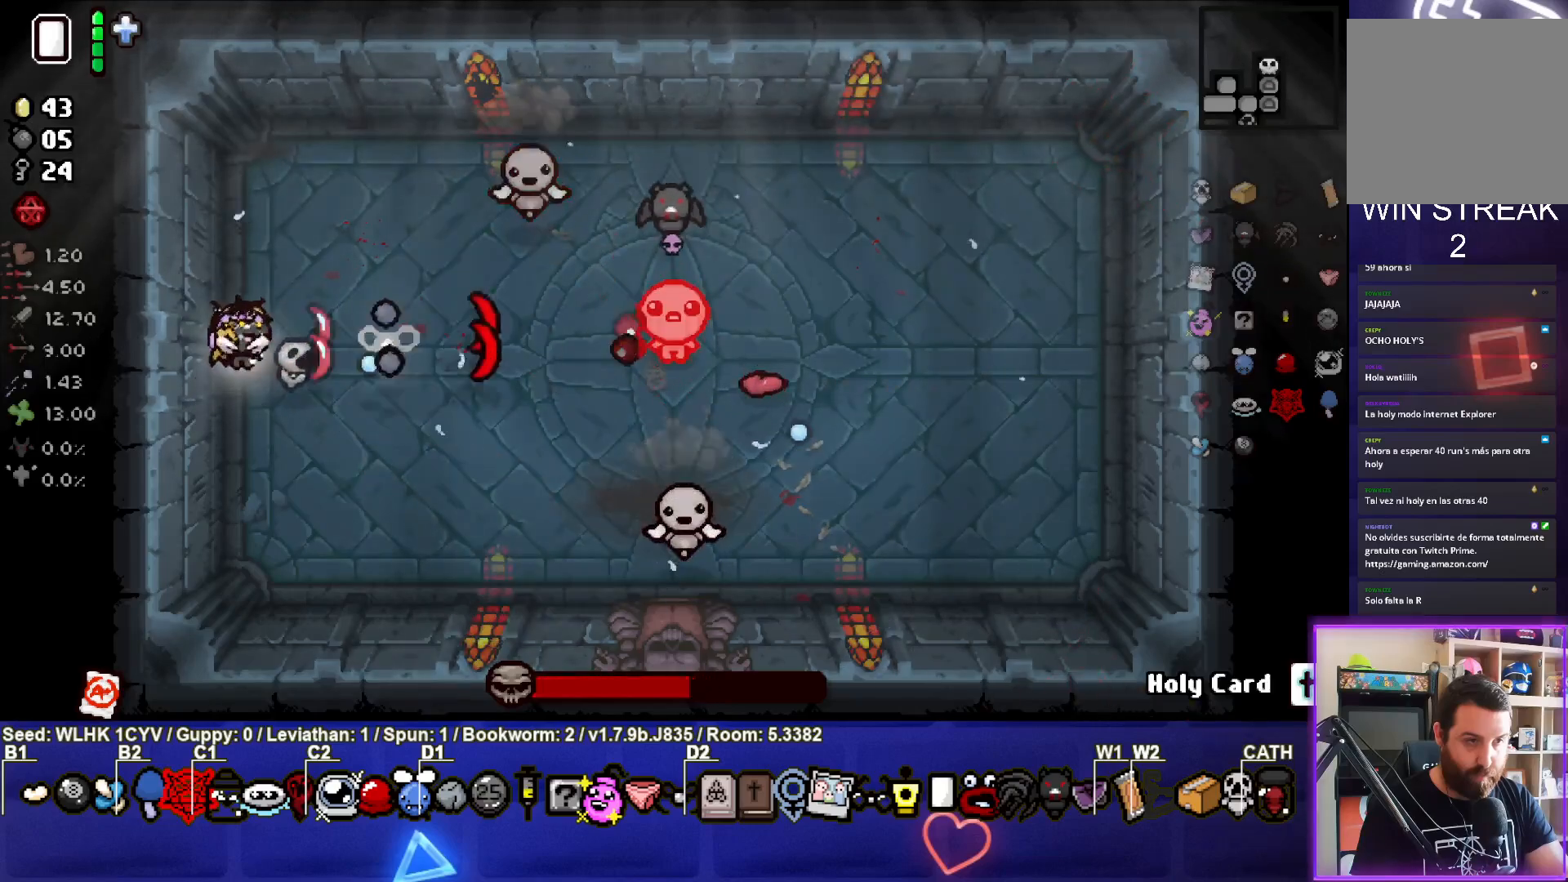
{"buttons": ["CIRCLE"], "left_stick": "down-left", "events": [[17, "left_stick", "up"], [200, "left_stick", "up-right"], [383, "left_stick", "center"], [500, "left_stick", "down-left"]]}
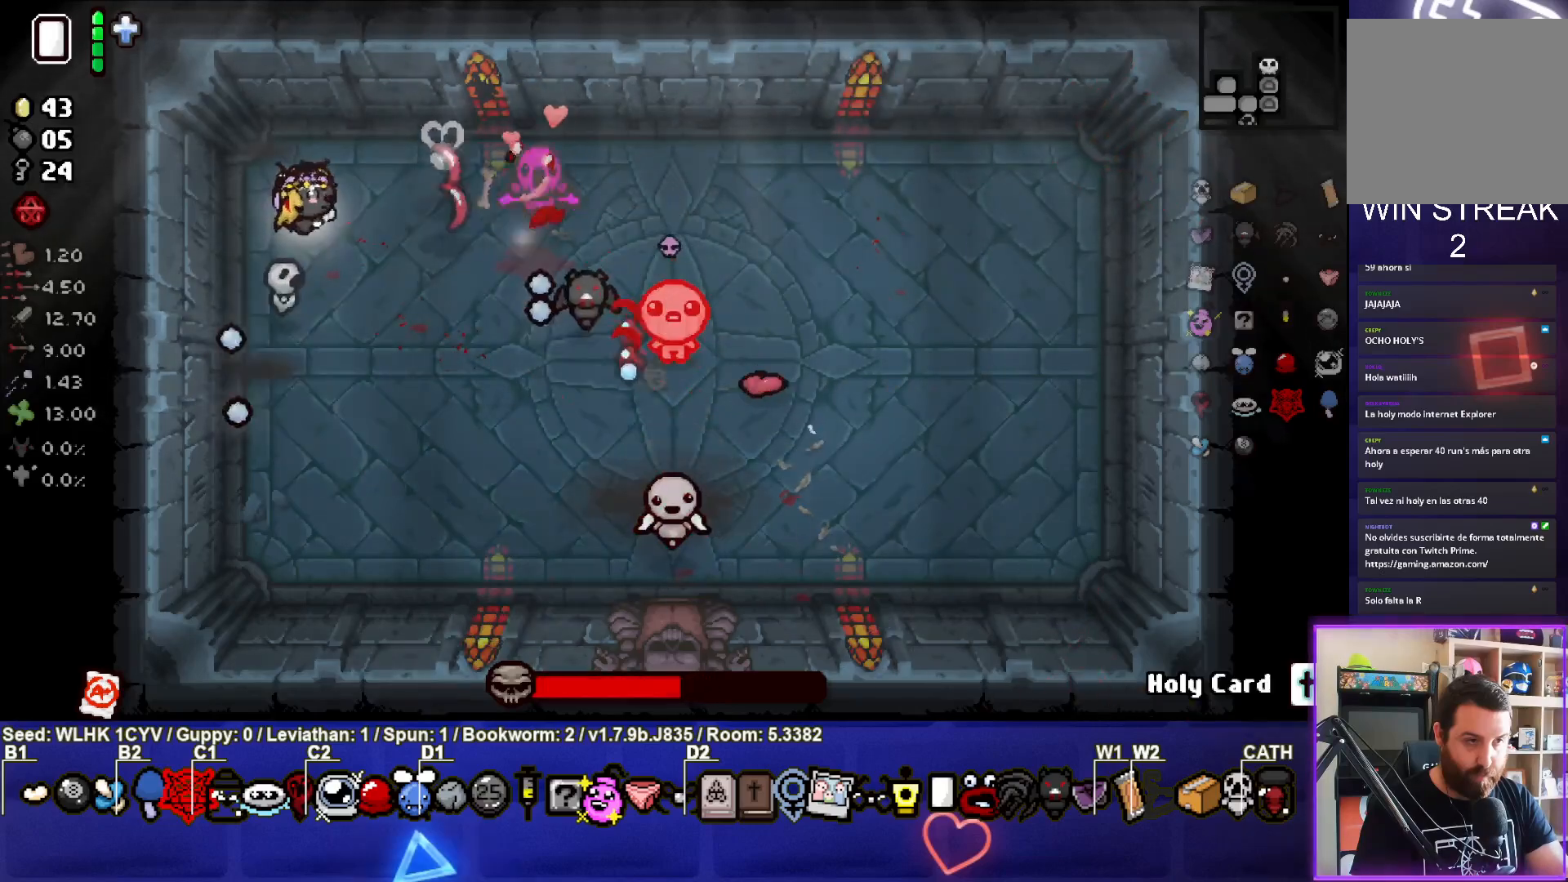
{"buttons": ["CIRCLE"], "left_stick": "center", "events": [[100, "left_stick", "down"], [500, "left_stick", "center"]]}
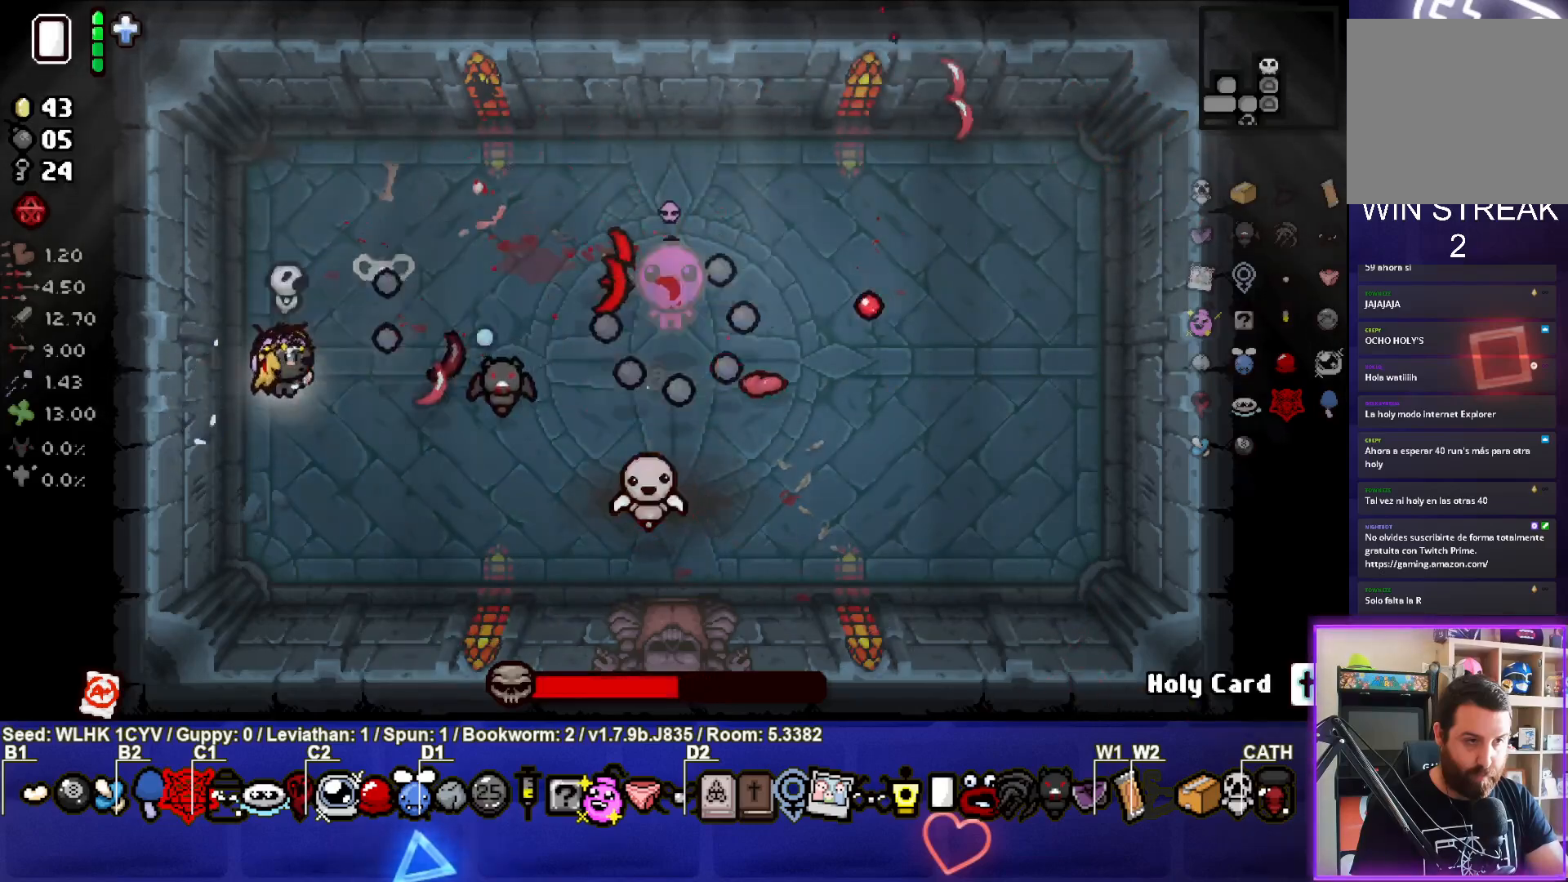
{"buttons": ["CIRCLE"], "left_stick": "down", "events": [[67, "left_stick", "down"], [400, "left_stick", "center"], [467, "left_stick", "down"]]}
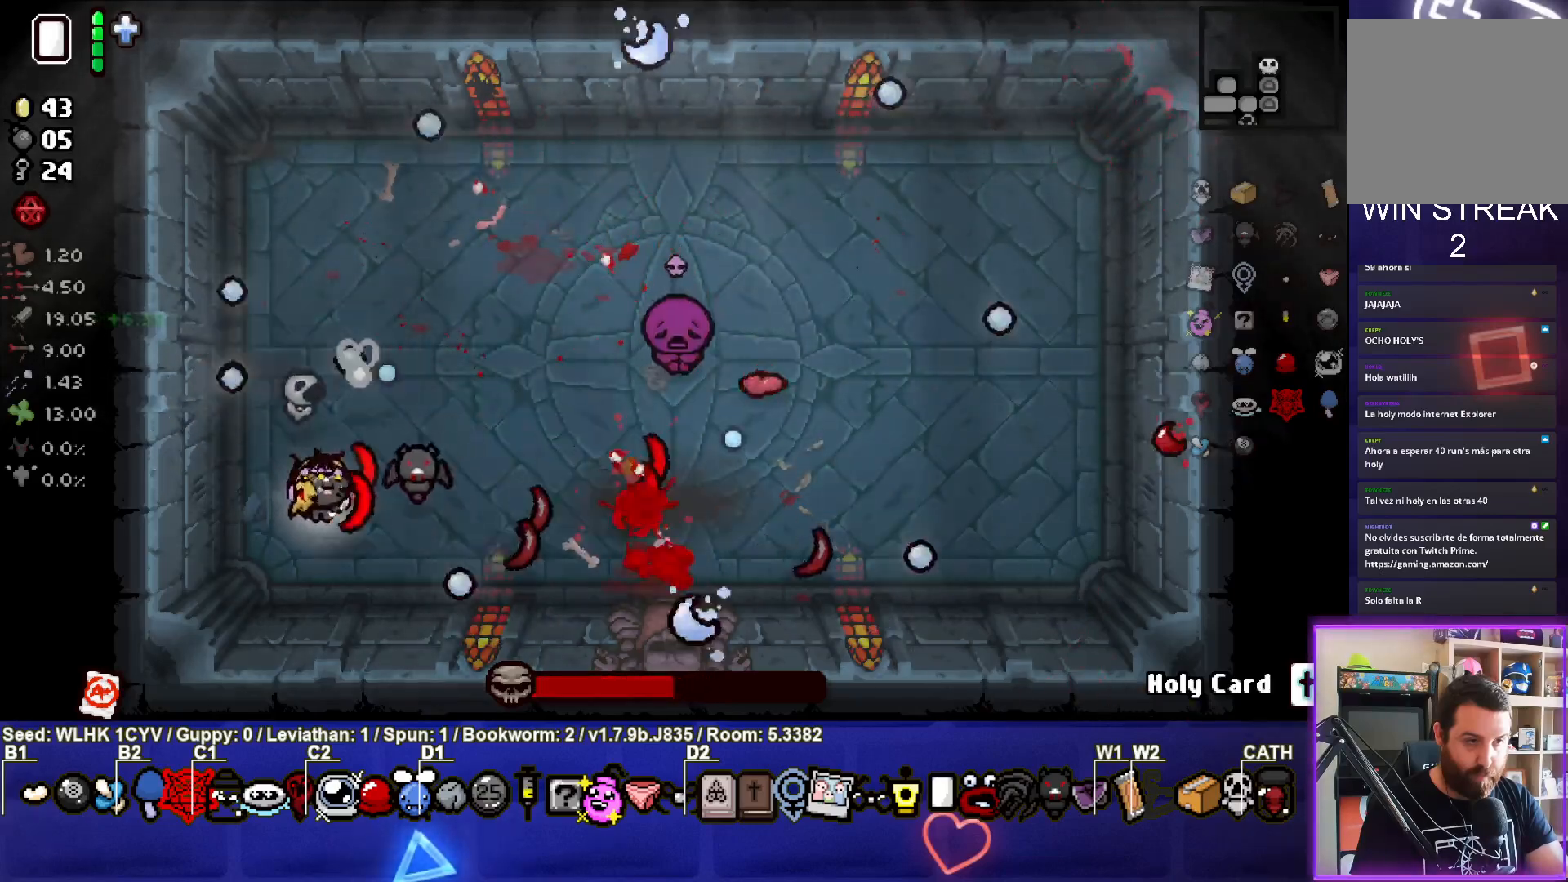
{"buttons": ["CIRCLE"], "left_stick": "up-right", "events": [[100, "left_stick", "right"], [183, "left_stick", "up-right"]]}
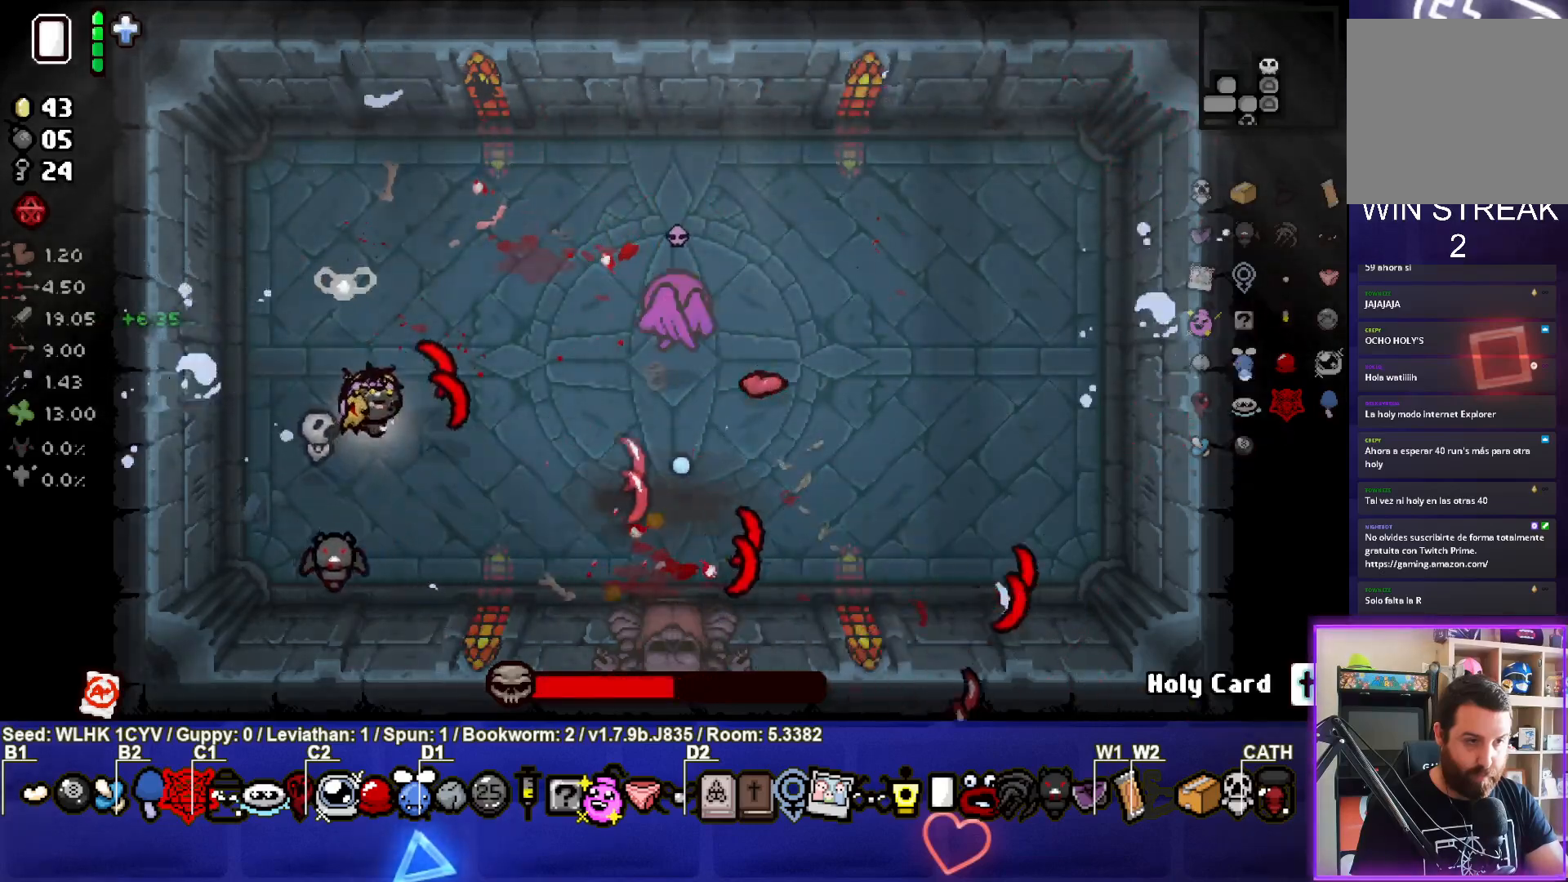
{"buttons": ["CIRCLE"], "left_stick": "center", "events": [[300, "left_stick", "center"]]}
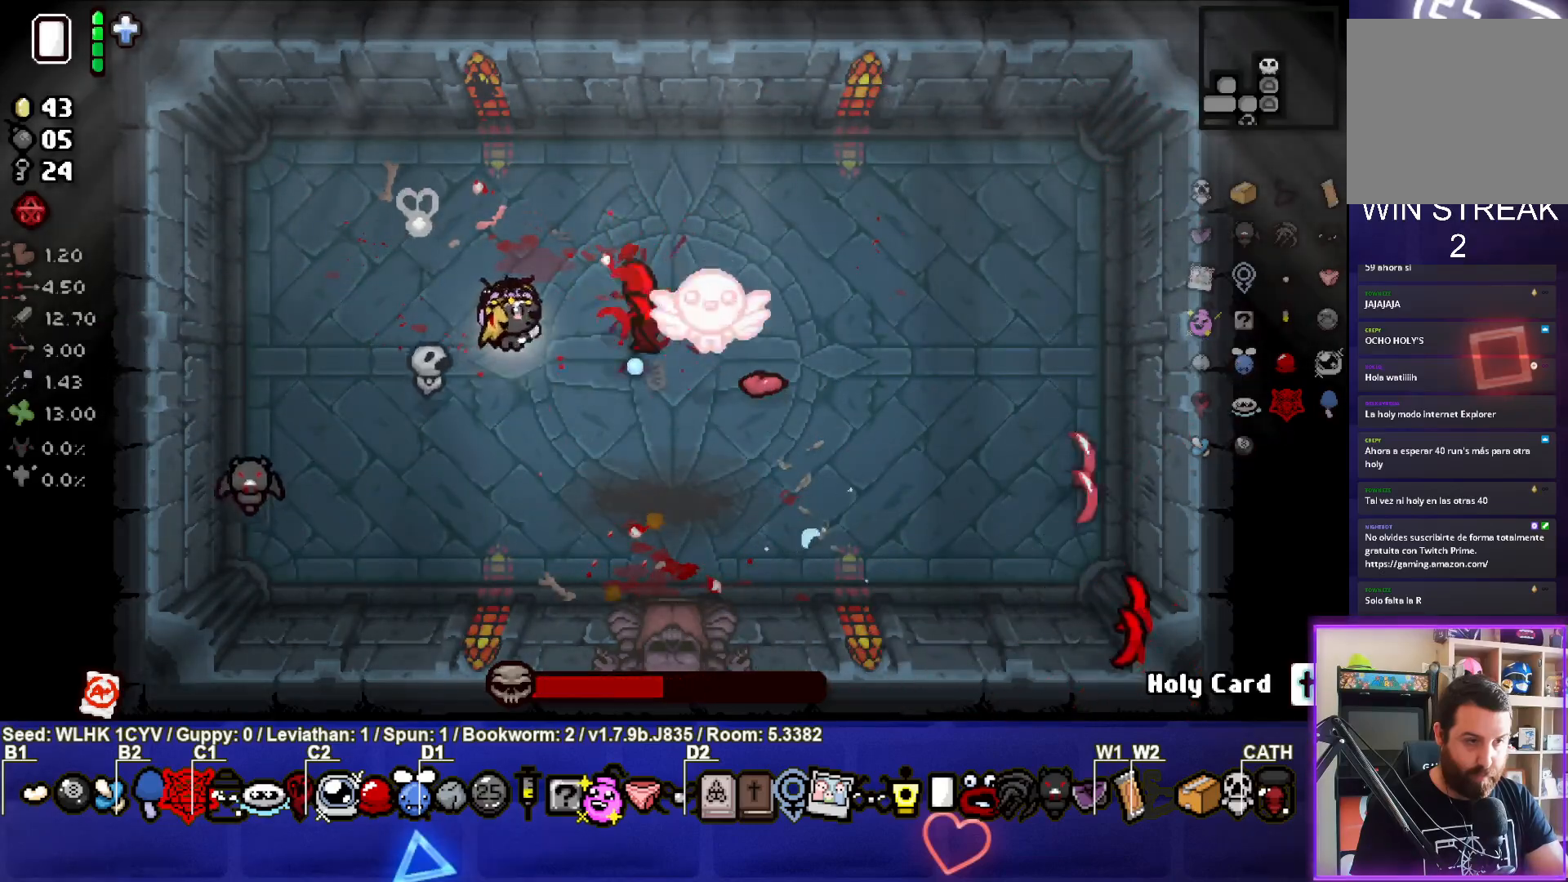
{"buttons": [], "left_stick": "center", "events": [[167, "CIRCLE", "up"]]}
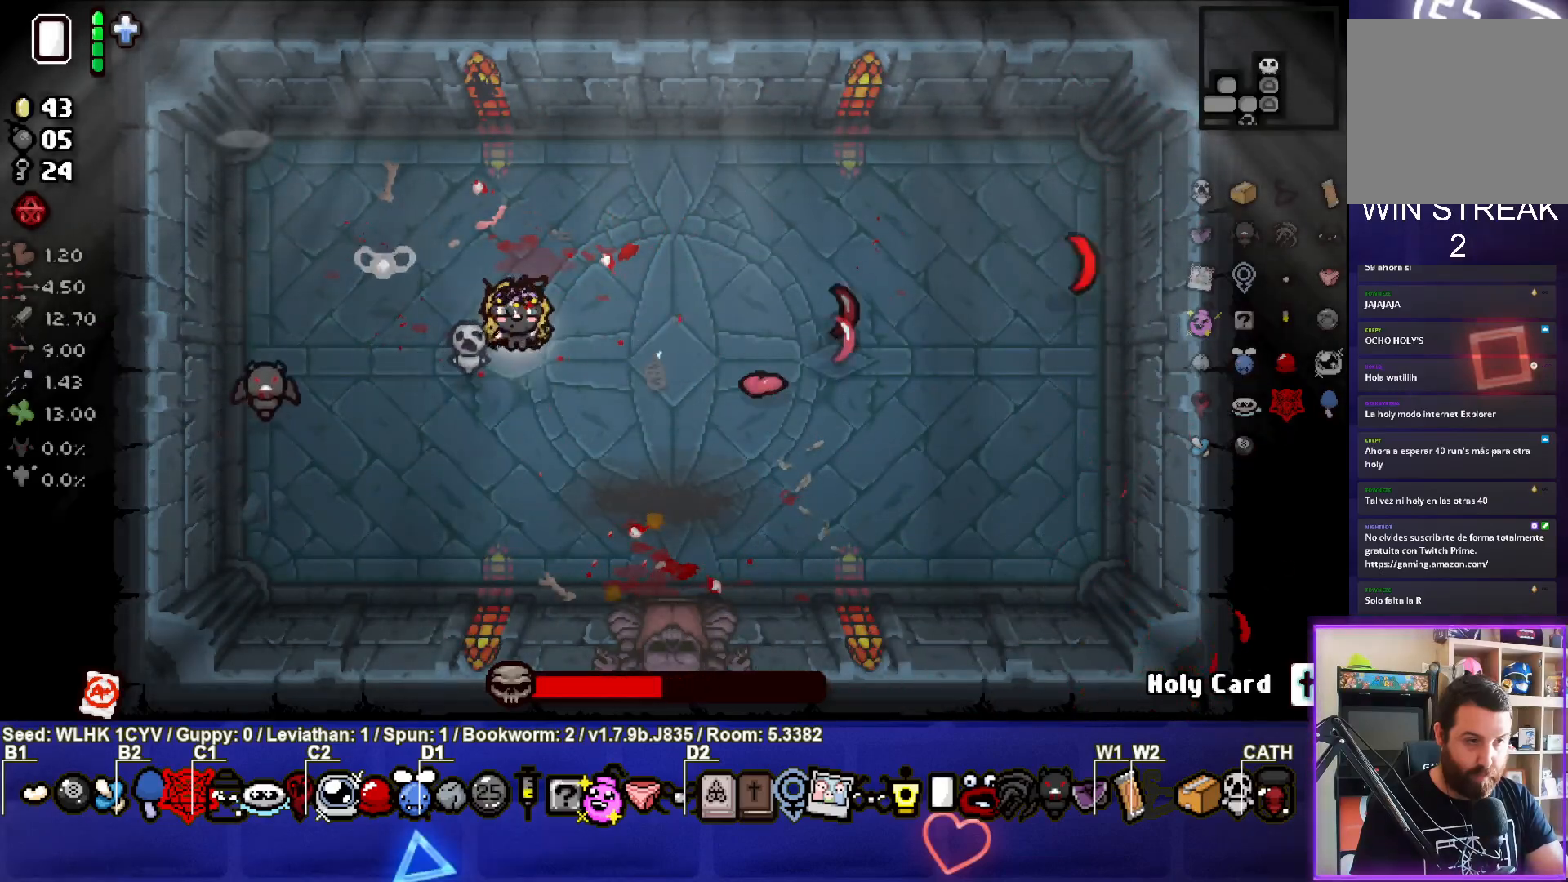
{"buttons": [], "left_stick": "left", "events": [[400, "left_stick", "left"]]}
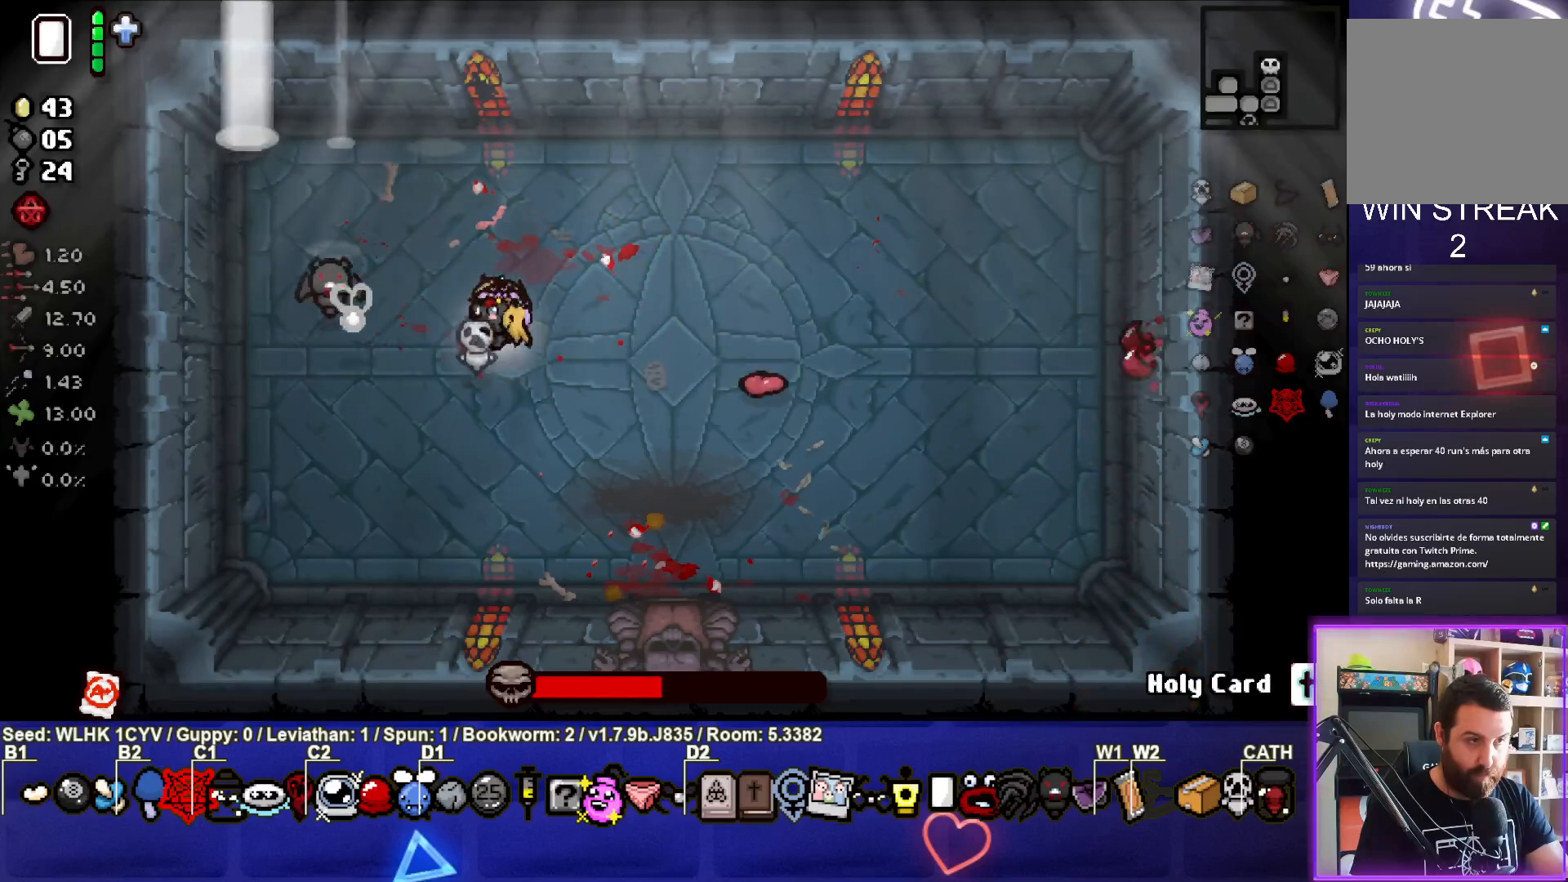
{"buttons": [], "left_stick": "center", "events": [[83, "left_stick", "up-left"], [333, "left_stick", "center"]]}